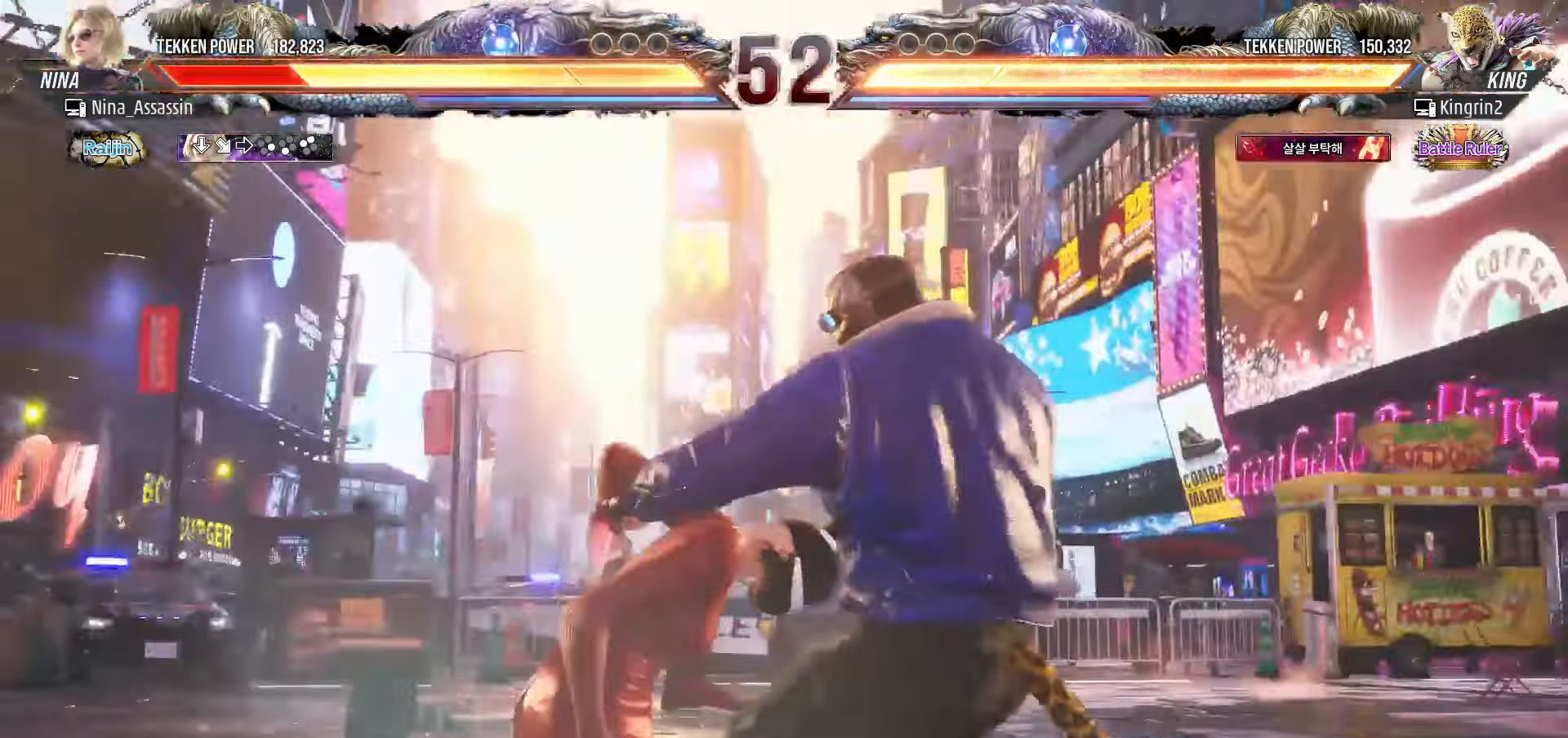
Gameplay with a controller (arcade stick); each line is a JSON object with the inputs held at the frame after it. "events" lists button and stick changes between this image and that frame as [ms after this image, input, new state], when the widget could be followed in between. Not read: L3 R3.
{"buttons": ["TRIANGLE"], "left_stick": "center", "events": [[33, "SQUARE", "up"], [83, "TRIANGLE", "down"], [133, "TRIANGLE", "up"], [183, "SQUARE", "down"], [233, "SQUARE", "up"], [267, "TRIANGLE", "down"], [317, "TRIANGLE", "up"], [367, "SQUARE", "down"], [417, "SQUARE", "up"], [450, "TRIANGLE", "down"]]}
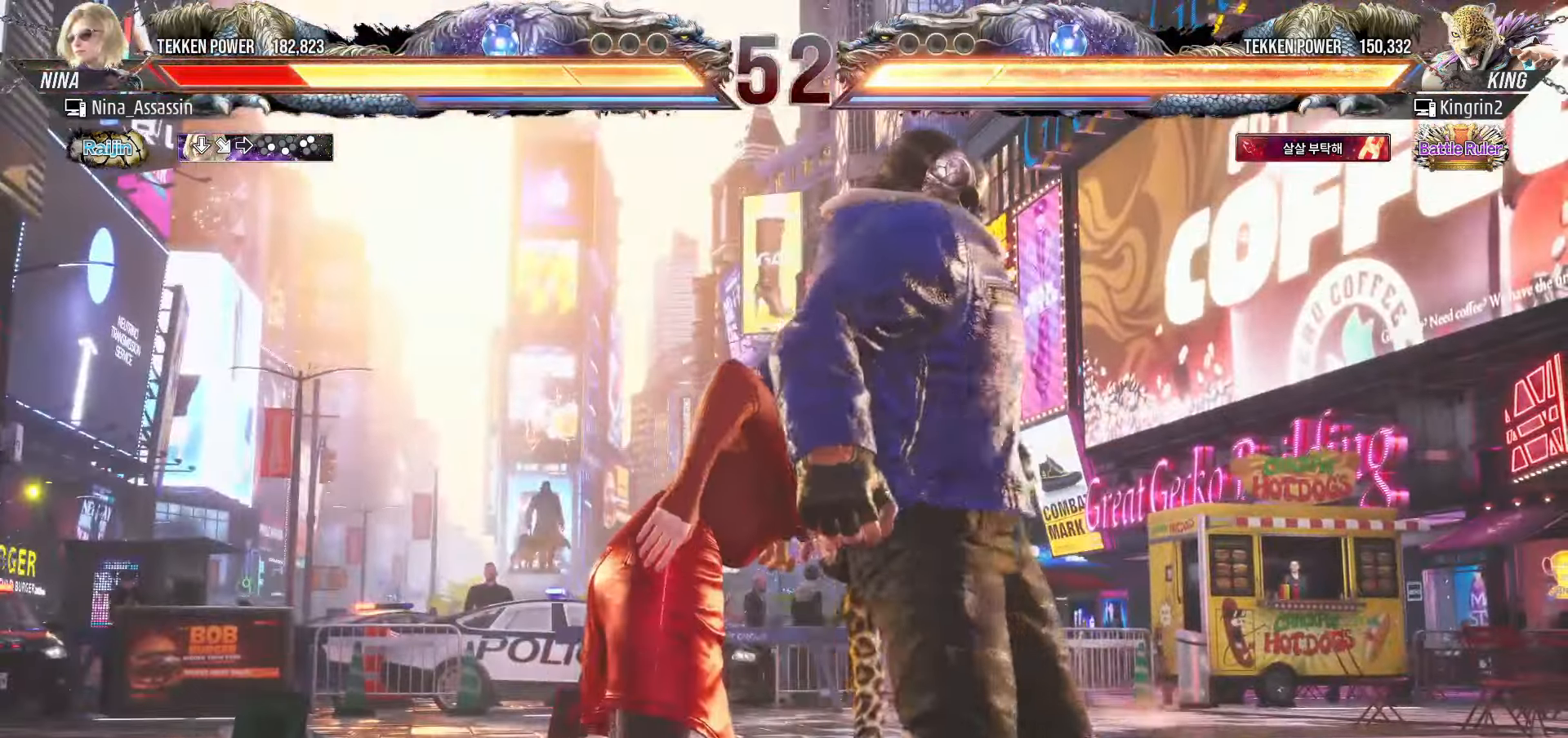
{"buttons": ["TRIANGLE"], "left_stick": "center", "events": [[17, "TRIANGLE", "up"], [33, "SQUARE", "down"], [100, "SQUARE", "up"], [133, "TRIANGLE", "down"], [183, "TRIANGLE", "up"], [217, "SQUARE", "down"], [267, "SQUARE", "up"], [317, "TRIANGLE", "down"], [367, "TRIANGLE", "up"], [400, "SQUARE", "down"], [450, "SQUARE", "up"], [500, "TRIANGLE", "down"]]}
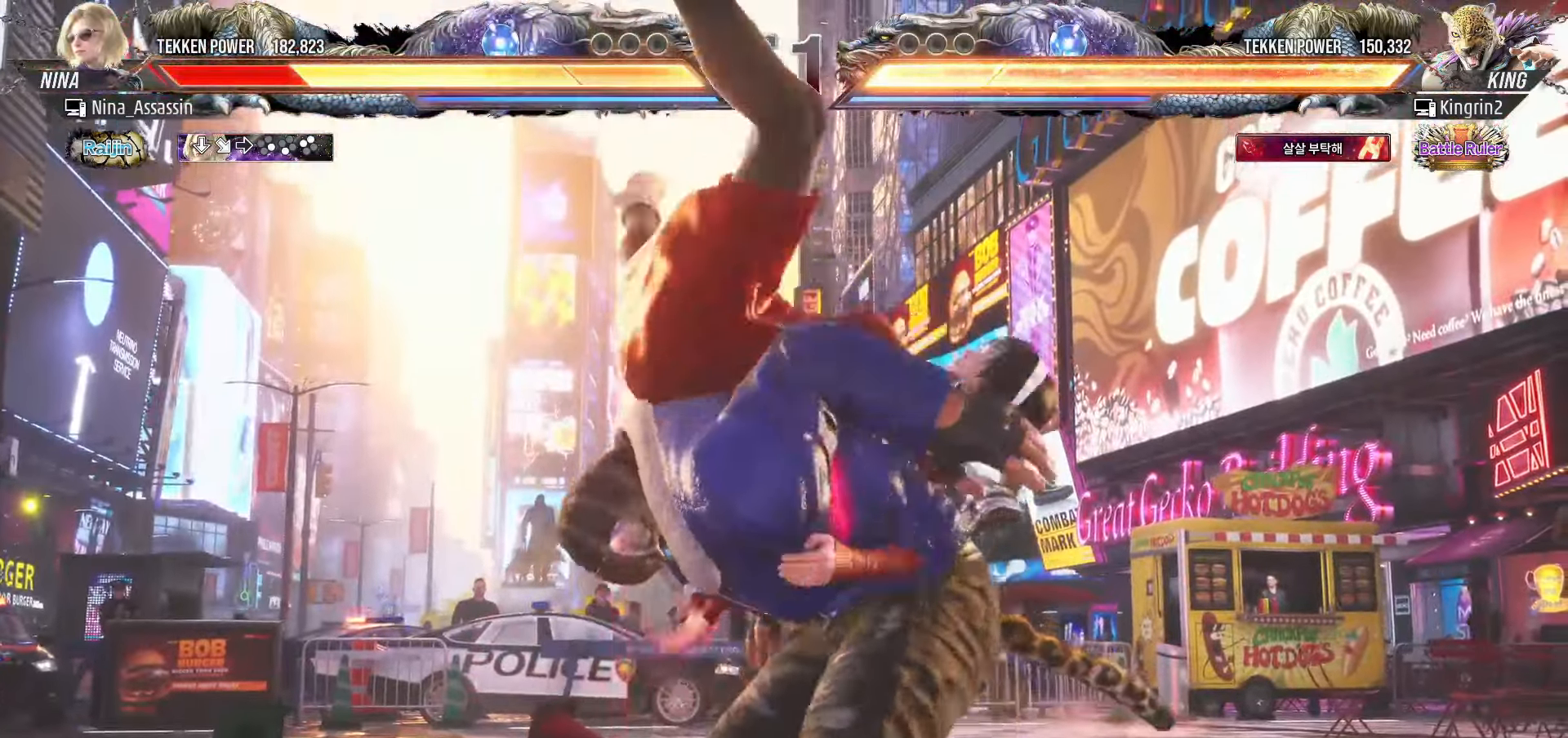
{"buttons": [], "left_stick": "center", "events": [[50, "TRIANGLE", "up"], [83, "SQUARE", "down"], [133, "SQUARE", "up"], [183, "TRIANGLE", "down"], [217, "TRIANGLE", "up"], [267, "SQUARE", "down"], [300, "SQUARE", "up"], [350, "TRIANGLE", "down"], [400, "TRIANGLE", "up"], [417, "SQUARE", "down"], [467, "SQUARE", "up"]]}
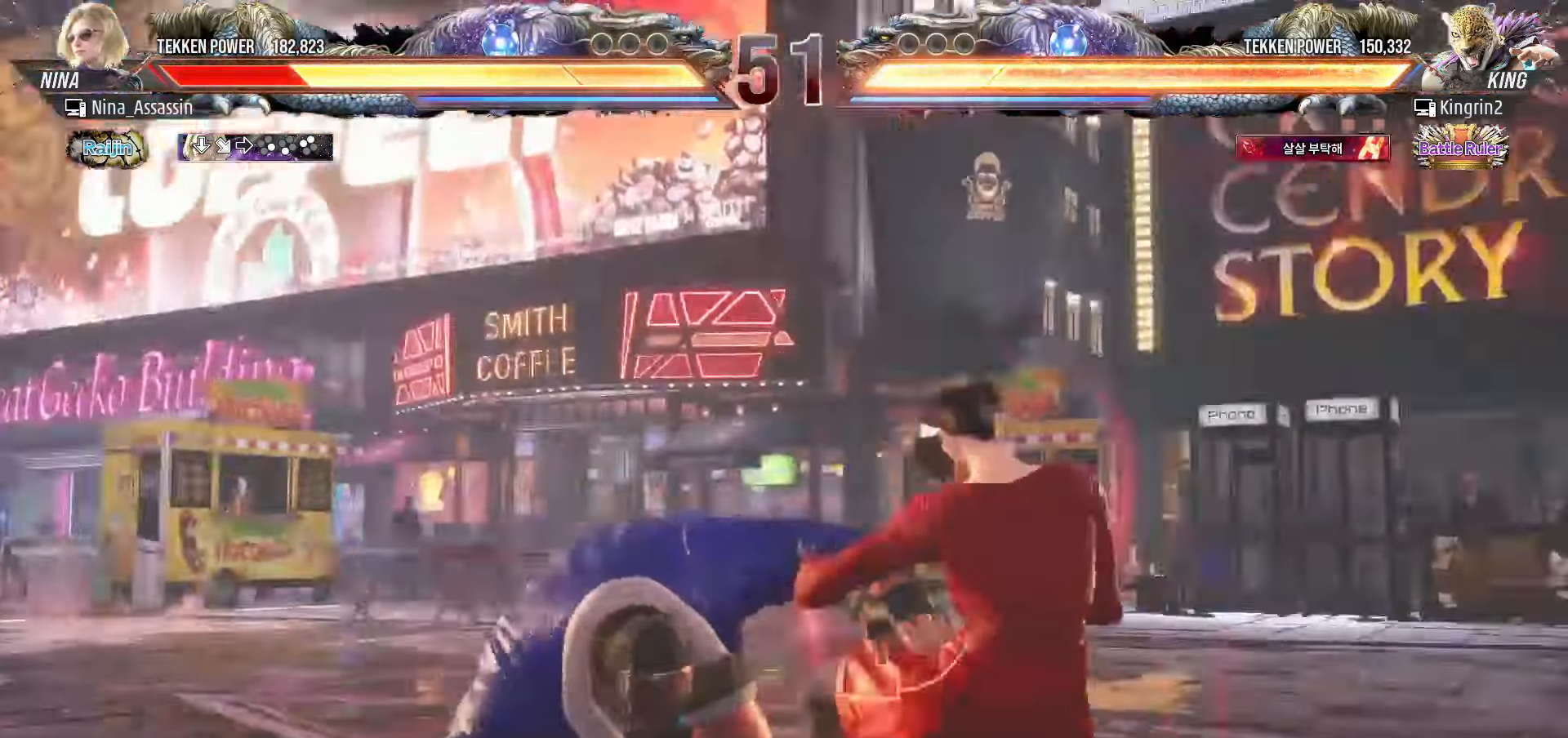
{"buttons": [], "left_stick": "left", "events": [[67, "left_stick", "left"], [117, "CROSS", "down"], [167, "CROSS", "up"], [200, "CROSS", "down"], [233, "CROSS", "up"], [283, "CROSS", "down"], [317, "CROSS", "up"], [367, "CROSS", "down"], [400, "CROSS", "up"], [450, "CROSS", "down"], [483, "CROSS", "up"]]}
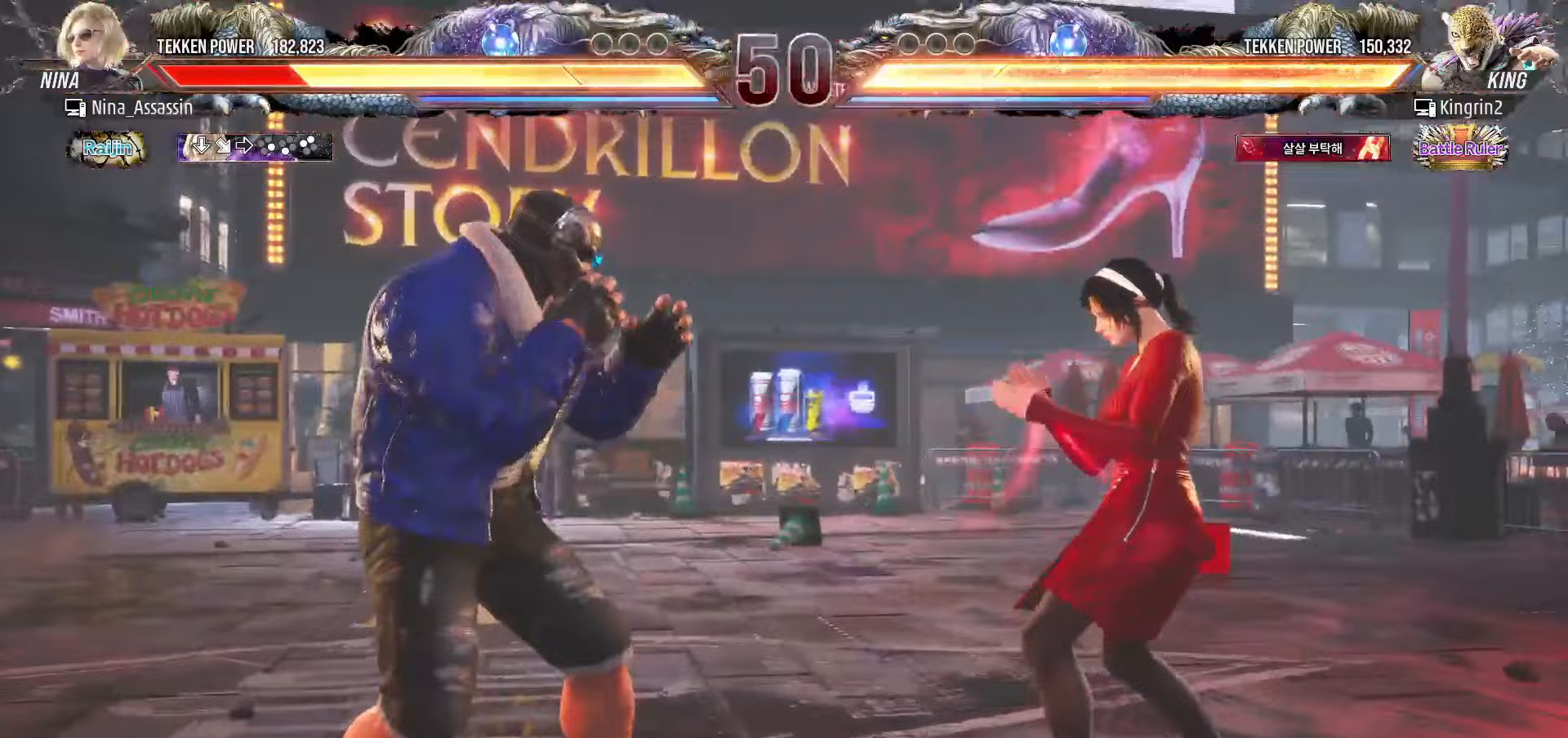
{"buttons": [], "left_stick": "center", "events": [[33, "CROSS", "down"], [67, "CROSS", "up"], [100, "CROSS", "down"], [133, "CROSS", "up"], [183, "CROSS", "down"], [200, "CROSS", "up"], [333, "left_stick", "center"]]}
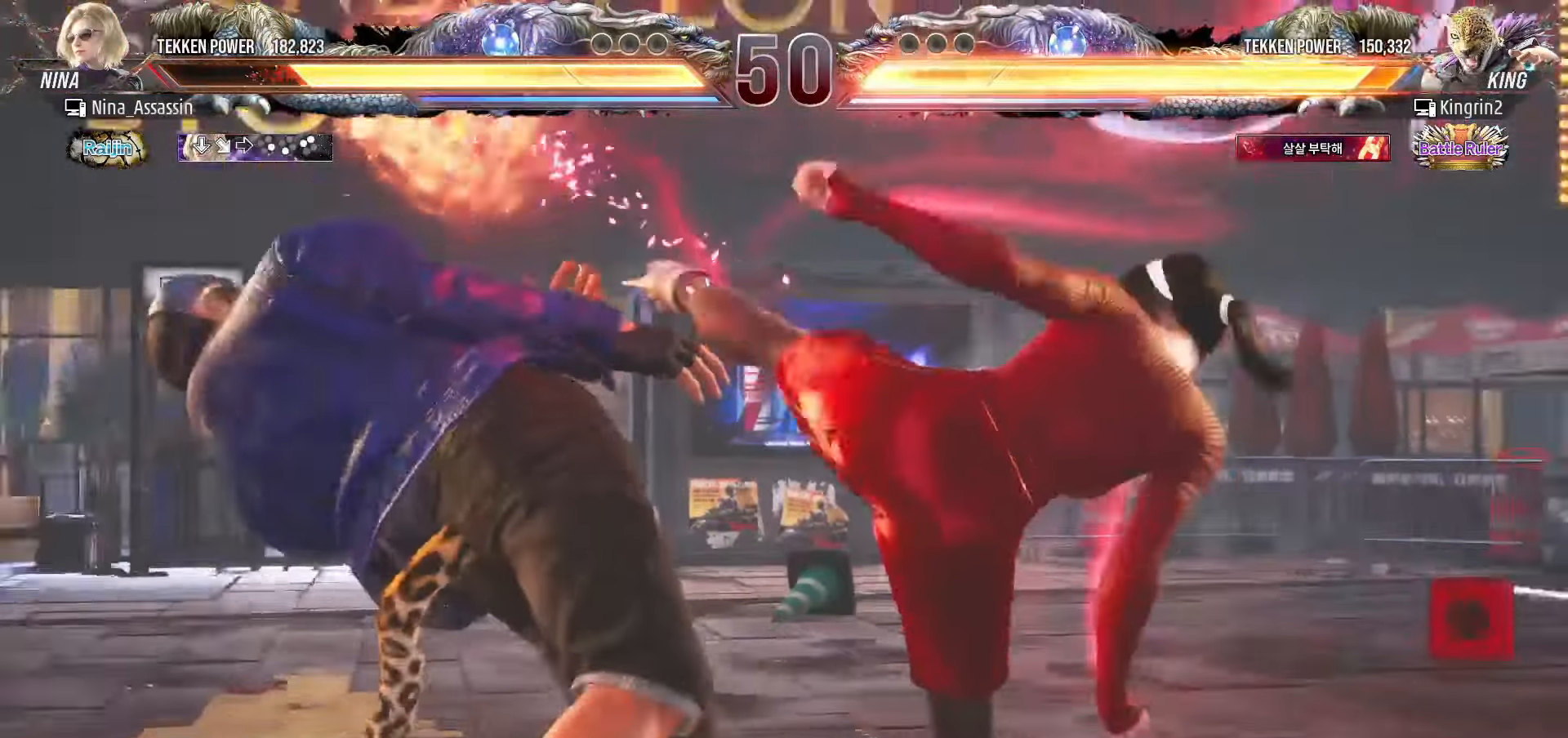
{"buttons": [], "left_stick": "center", "events": [[317, "left_stick", "down"], [400, "left_stick", "center"]]}
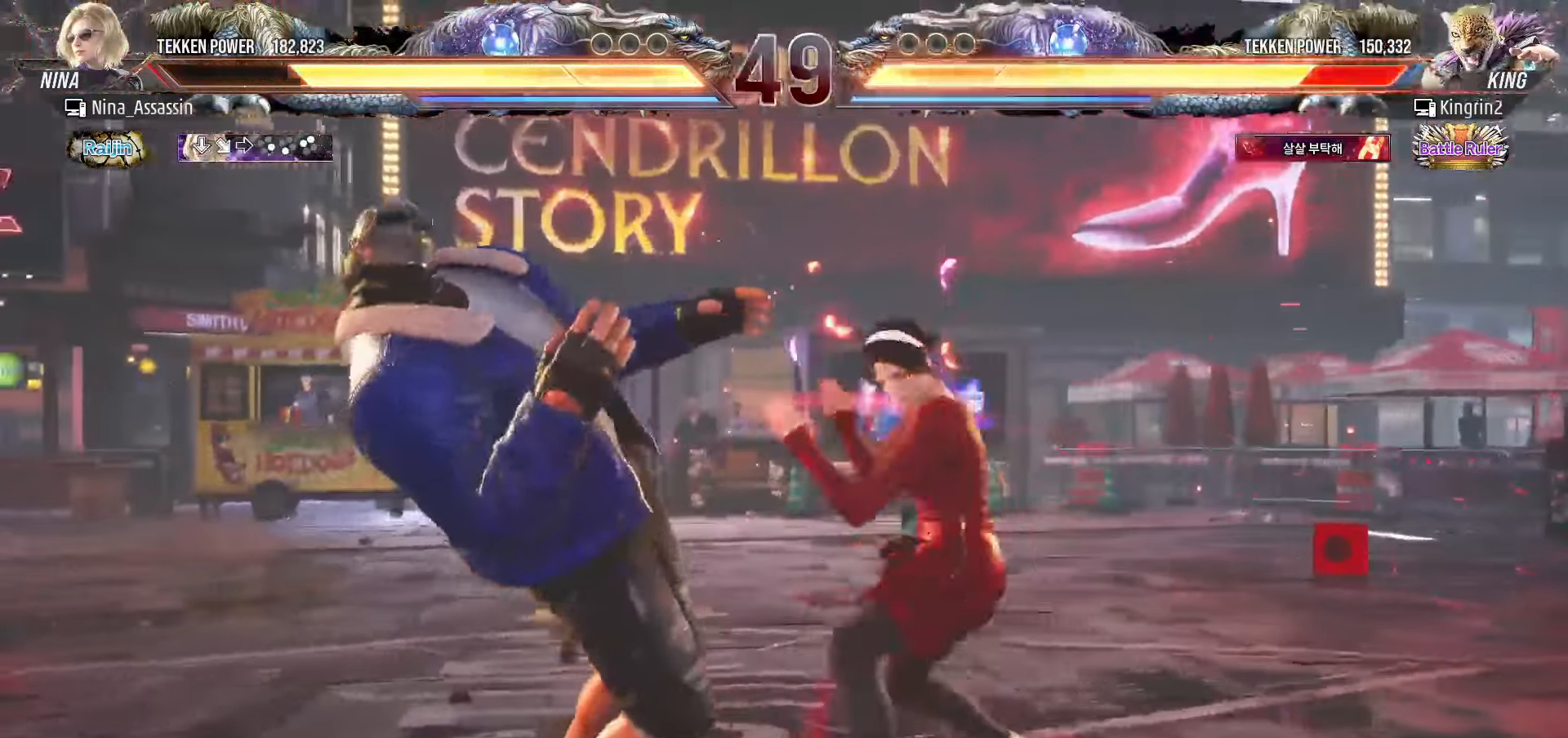
{"buttons": [], "left_stick": "center", "events": [[83, "left_stick", "down-left"], [133, "CROSS", "down"], [200, "CROSS", "up"], [250, "TRIANGLE", "down"], [300, "left_stick", "center"], [333, "TRIANGLE", "up"]]}
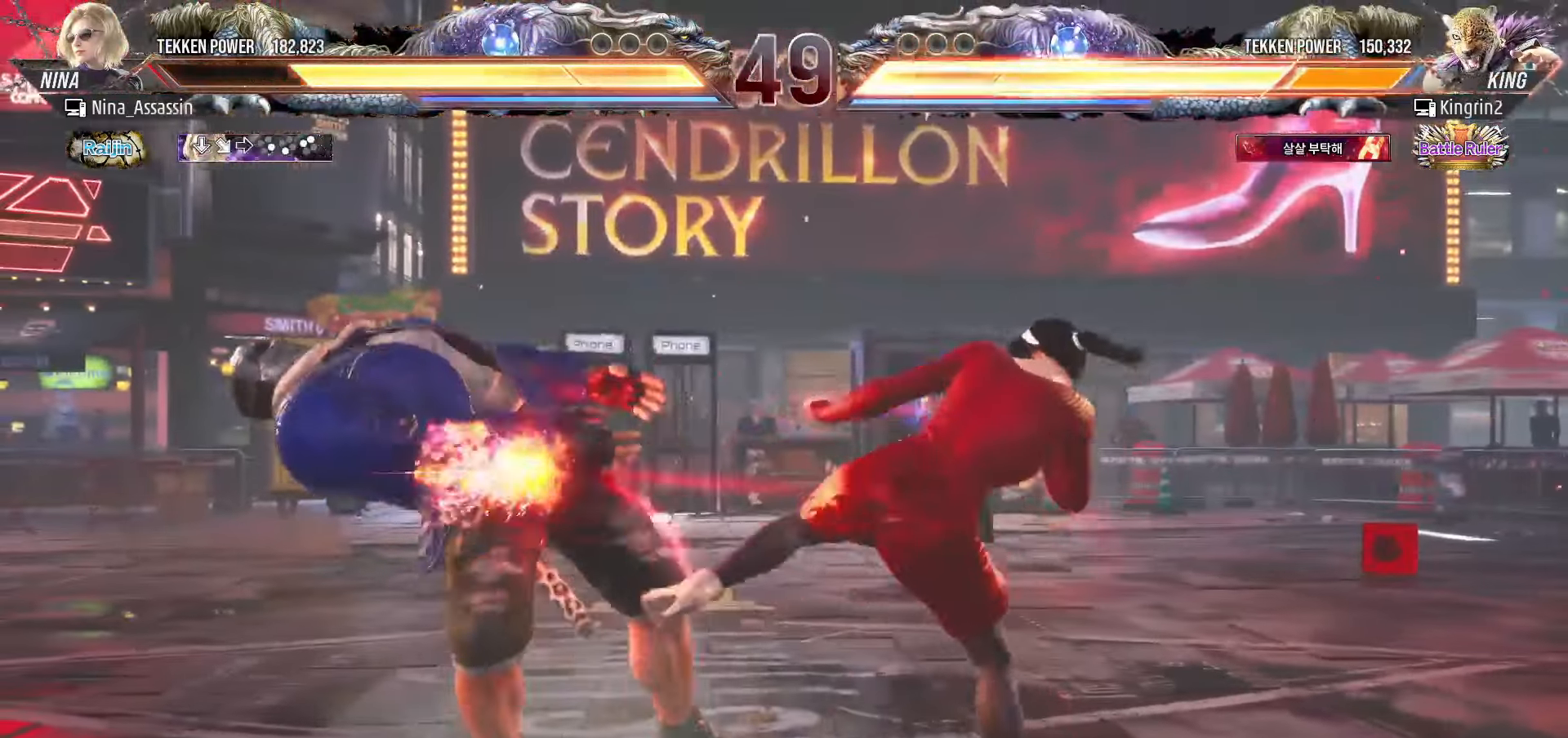
{"buttons": [], "left_stick": "center", "events": [[167, "left_stick", "down"], [267, "left_stick", "center"], [433, "SQUARE", "down"], [483, "SQUARE", "up"]]}
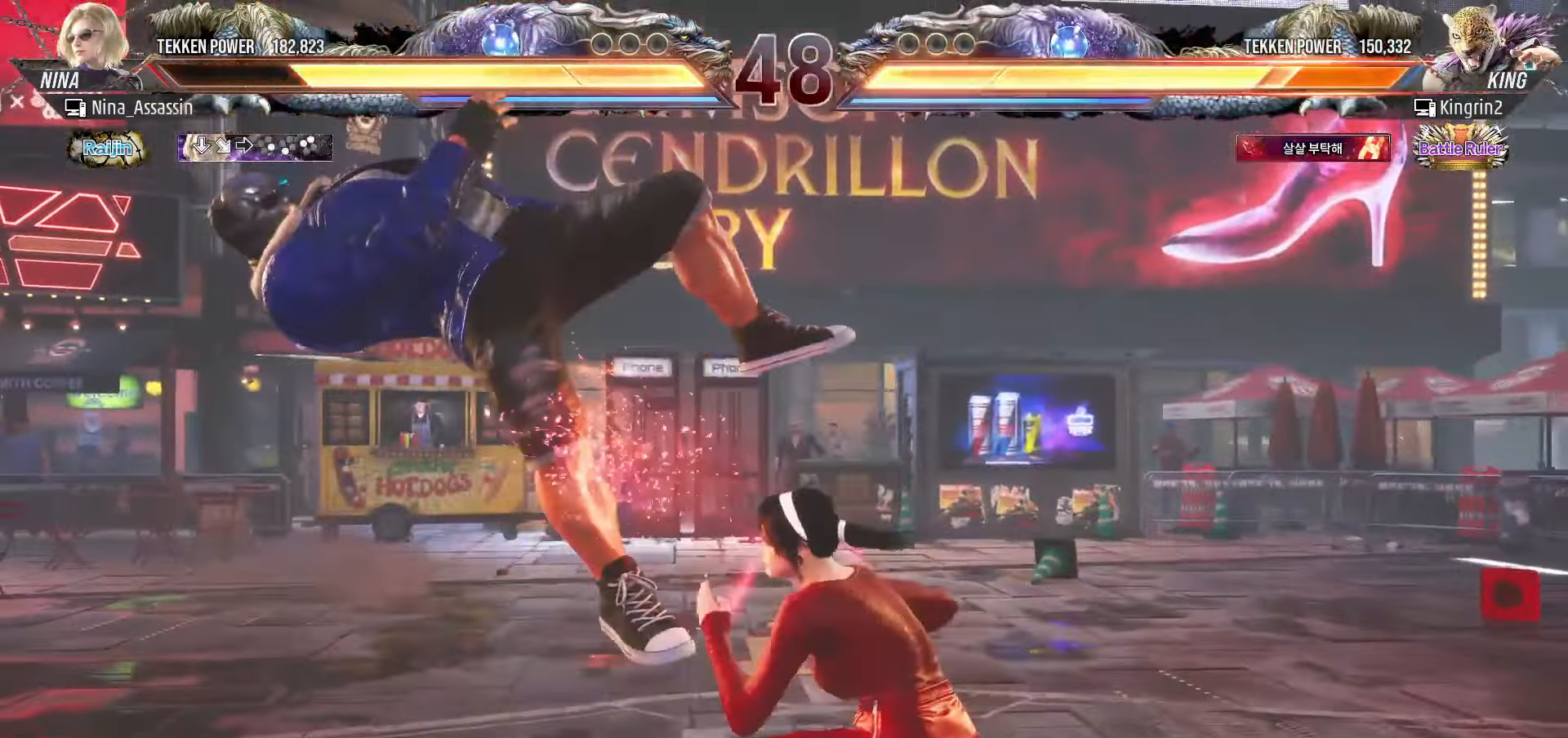
{"buttons": [], "left_stick": "down-right", "events": [[100, "left_stick", "right"], [333, "left_stick", "down-right"], [367, "TRIANGLE", "down"], [400, "TRIANGLE", "up"], [433, "TRIANGLE", "down"], [450, "TRIANGLE", "up"]]}
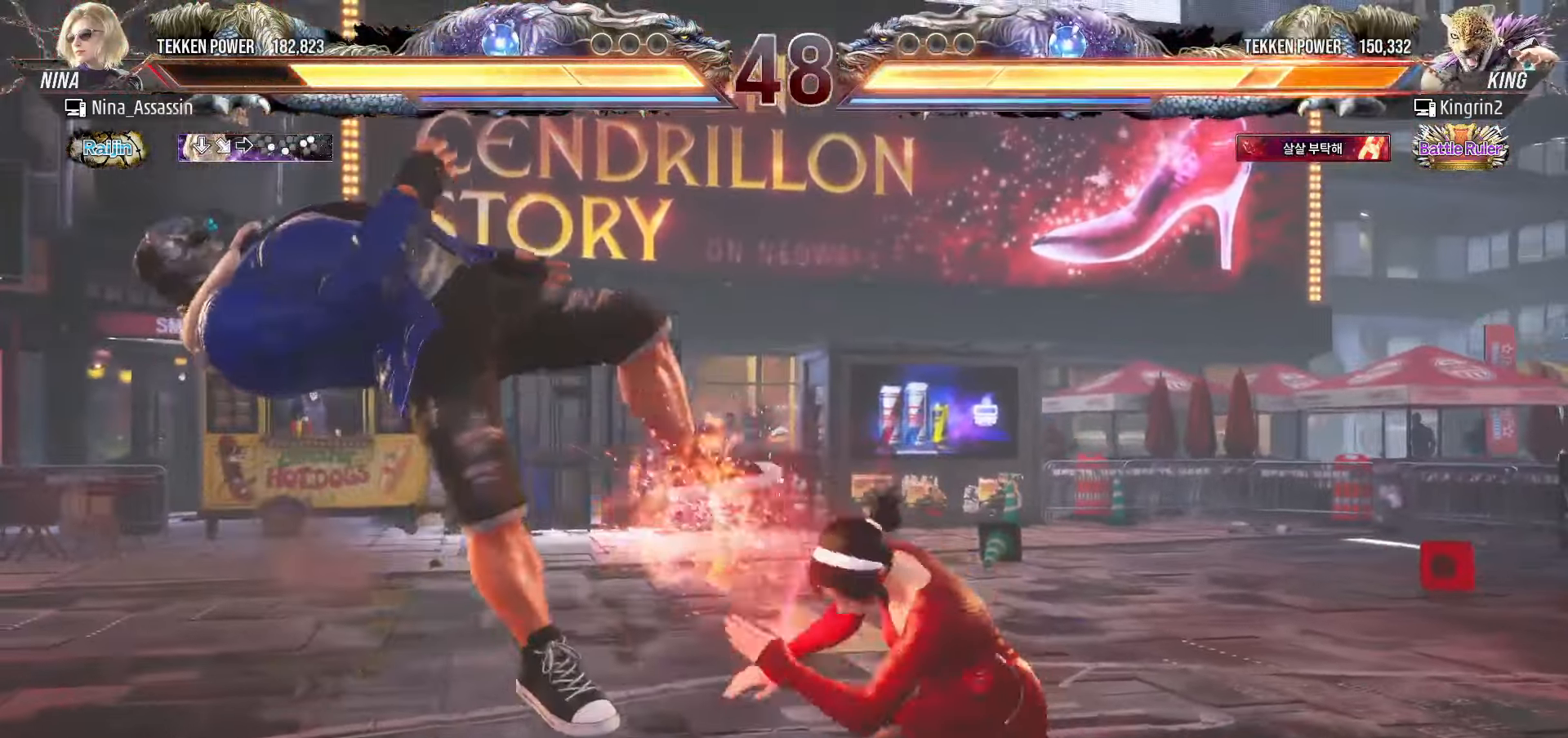
{"buttons": [], "left_stick": "center", "events": [[17, "left_stick", "center"]]}
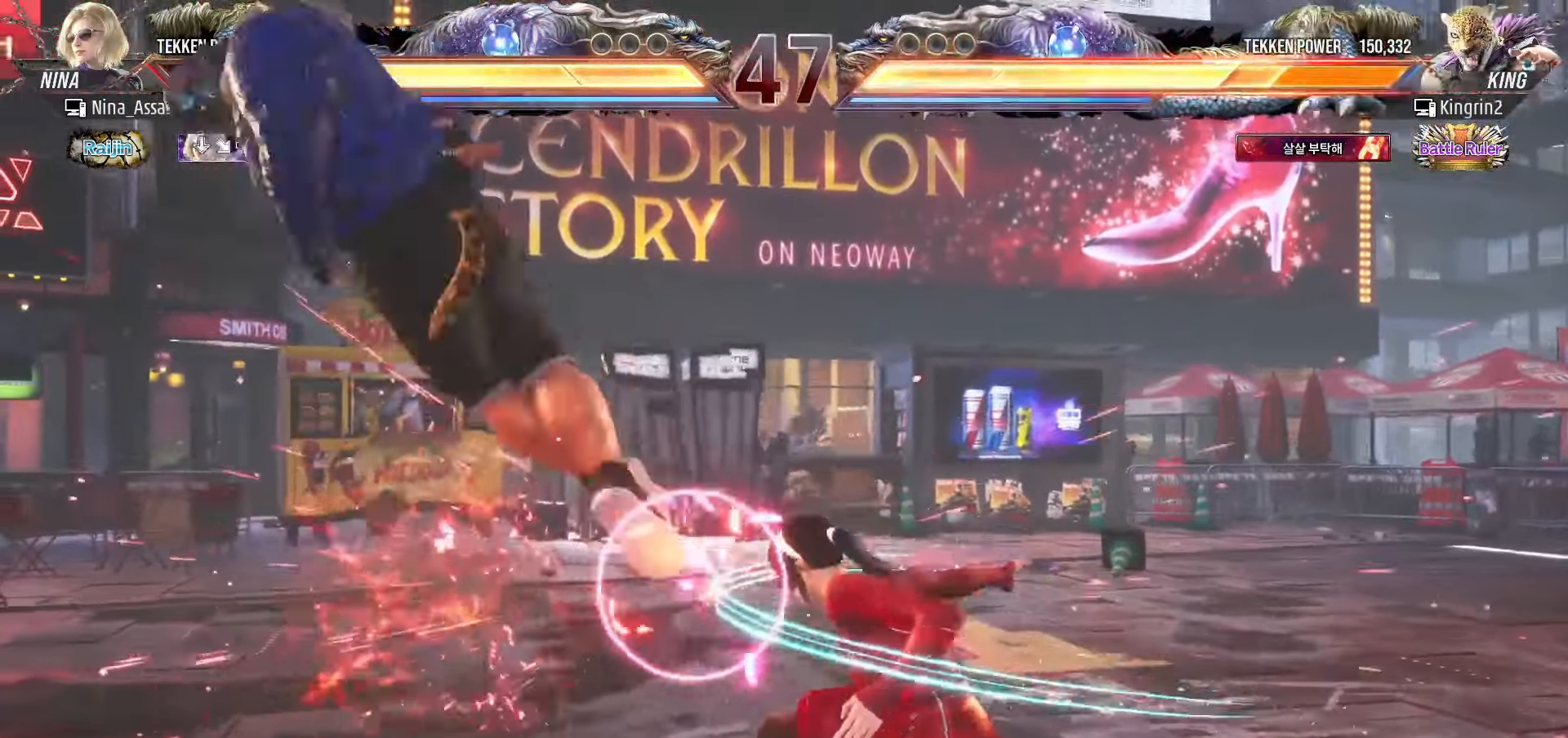
{"buttons": ["CROSS"], "left_stick": "down-left", "events": [[167, "left_stick", "left"], [217, "left_stick", "center"], [300, "left_stick", "left"], [417, "left_stick", "down-left"], [450, "CROSS", "down"]]}
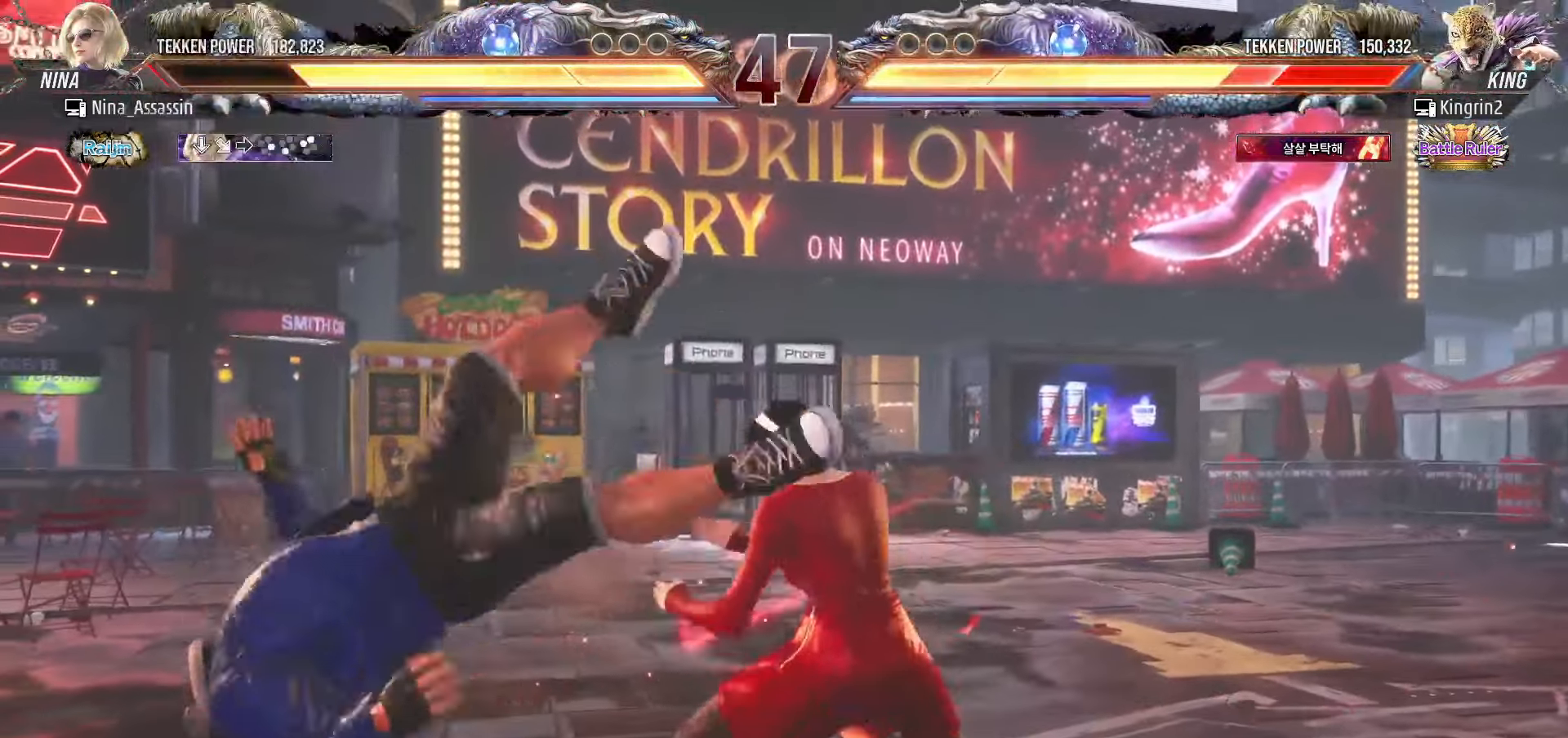
{"buttons": [], "left_stick": "right", "events": [[17, "CROSS", "up"], [50, "TRIANGLE", "down"], [100, "left_stick", "center"], [117, "TRIANGLE", "up"], [267, "left_stick", "right"]]}
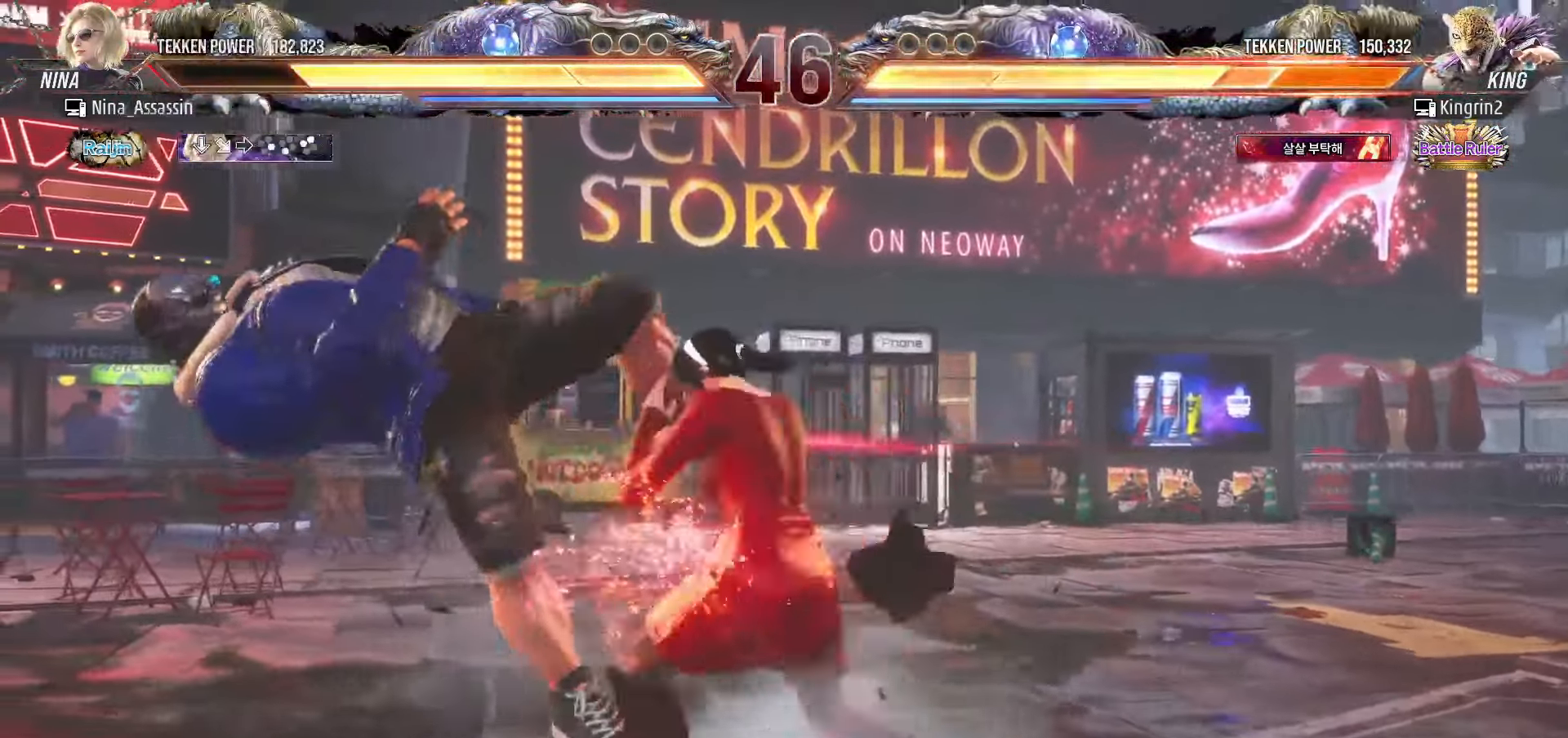
{"buttons": [], "left_stick": "right", "events": [[200, "CIRCLE", "down"], [217, "CIRCLE", "up"], [267, "CIRCLE", "down"], [283, "CIRCLE", "up"]]}
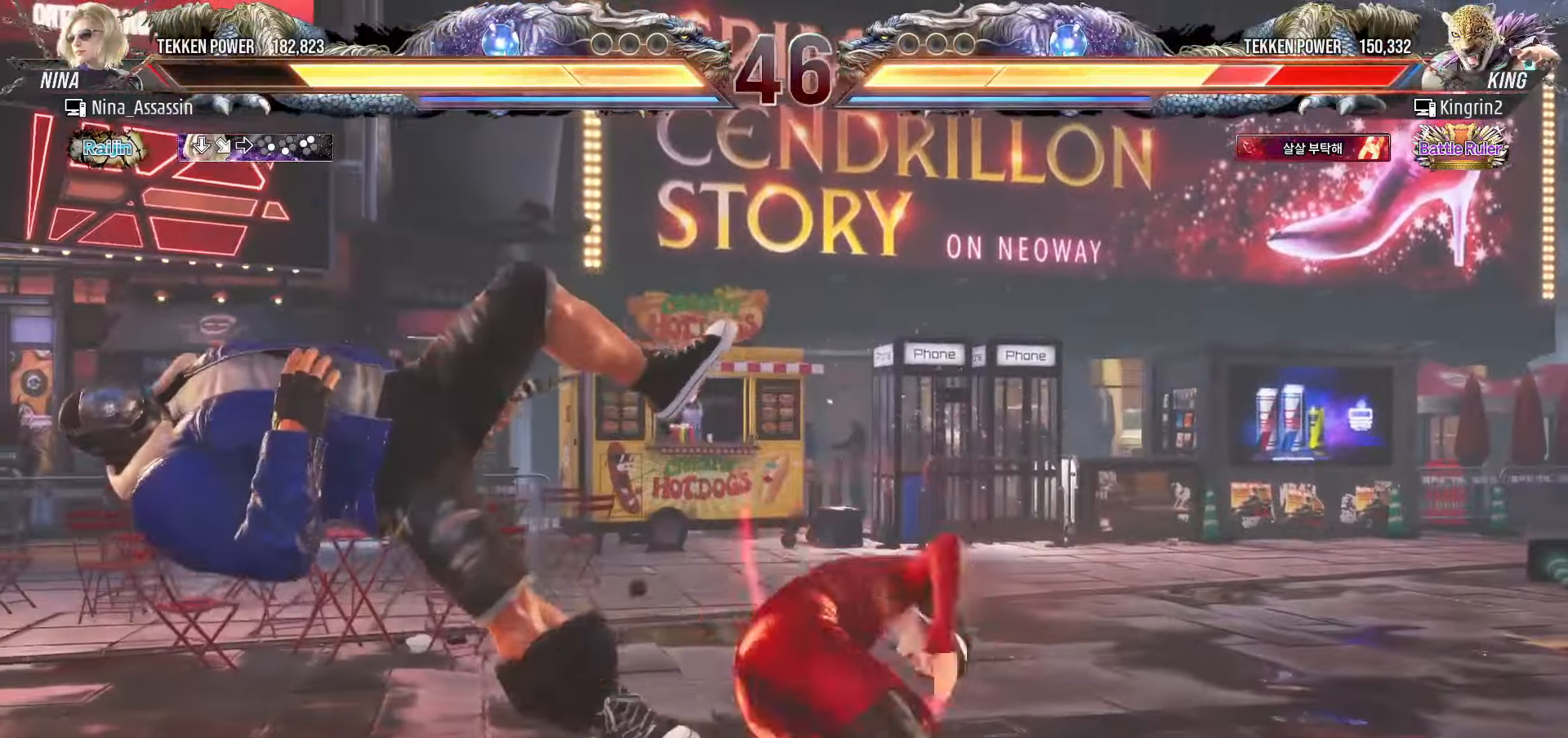
{"buttons": [], "left_stick": "left", "events": [[67, "left_stick", "center"], [467, "left_stick", "left"]]}
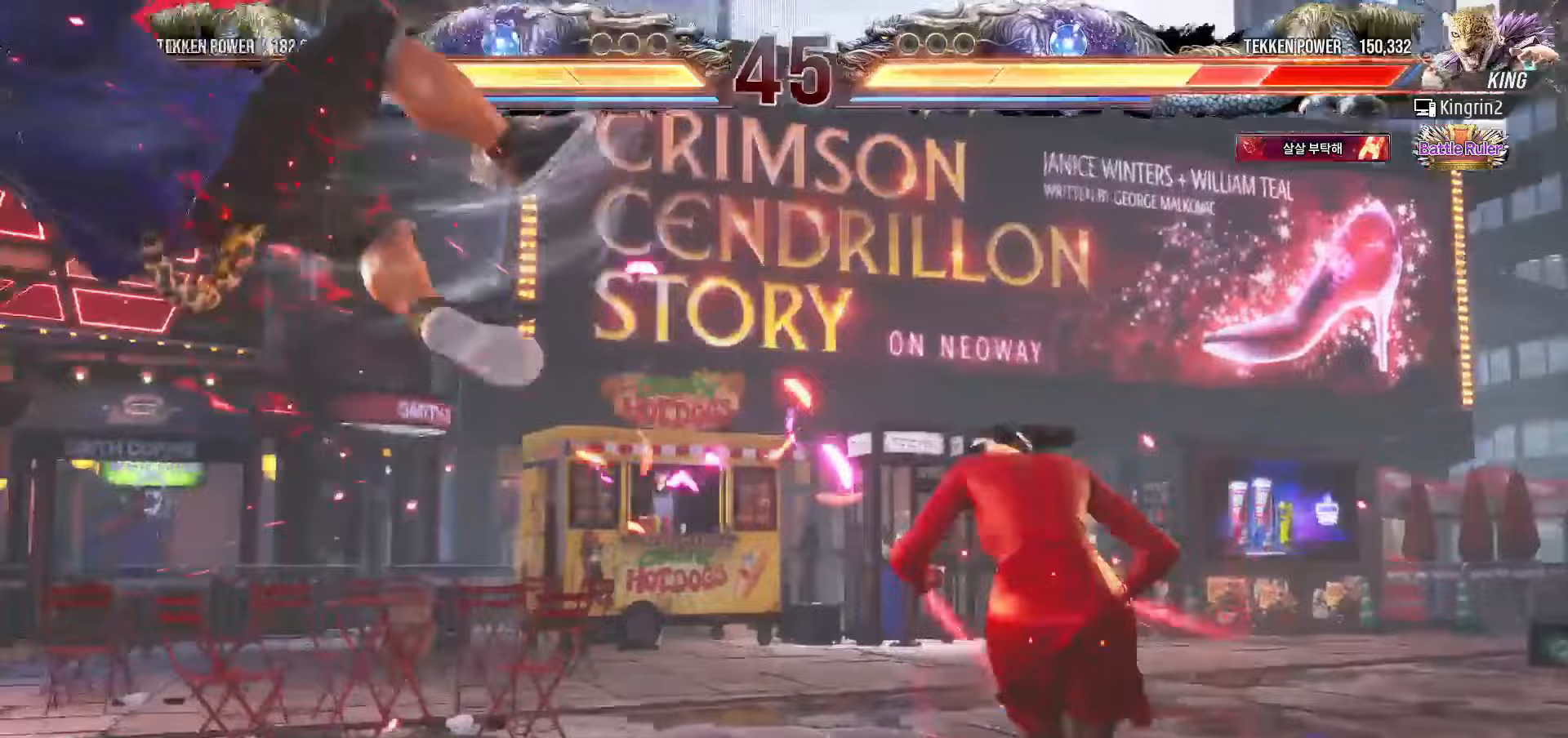
{"buttons": [], "left_stick": "center", "events": [[17, "left_stick", "center"], [117, "left_stick", "left"], [183, "left_stick", "center"], [267, "left_stick", "left"], [433, "left_stick", "center"]]}
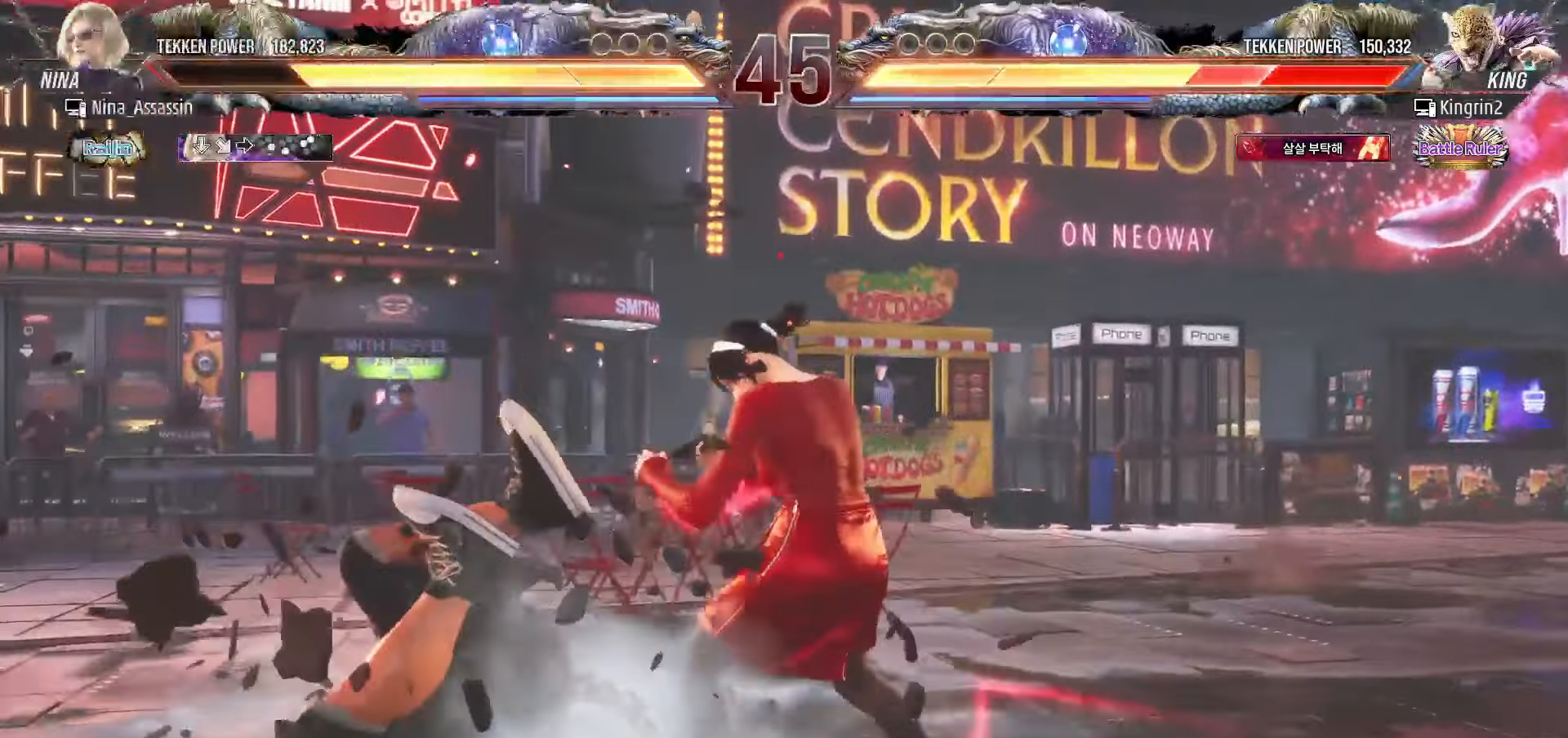
{"buttons": ["TRIANGLE"], "left_stick": "left", "events": [[67, "SQUARE", "down"], [100, "SQUARE", "up"], [233, "left_stick", "left"], [450, "TRIANGLE", "down"], [467, "TRIANGLE", "up"], [500, "TRIANGLE", "down"]]}
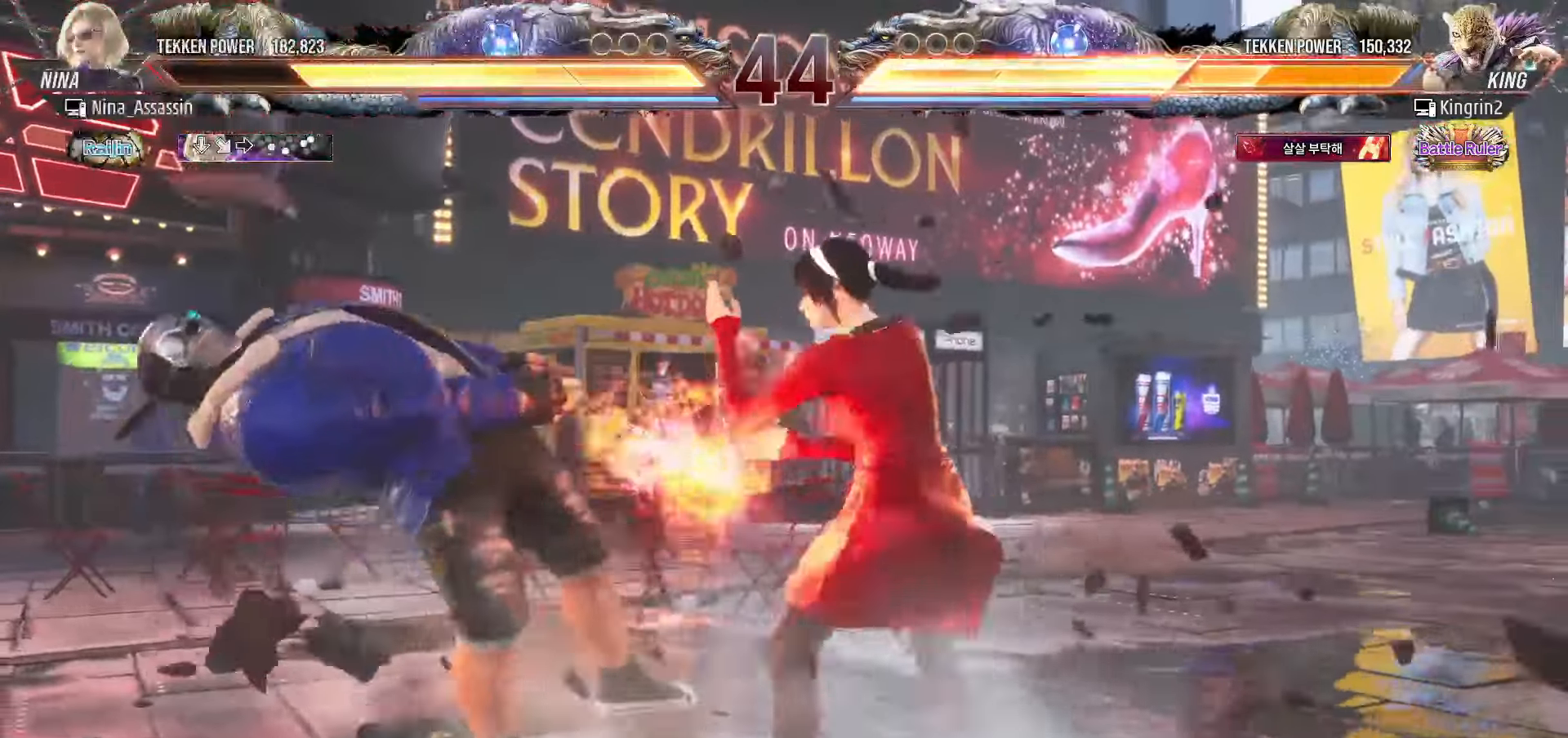
{"buttons": [], "left_stick": "center", "events": [[33, "TRIANGLE", "up"], [433, "left_stick", "center"]]}
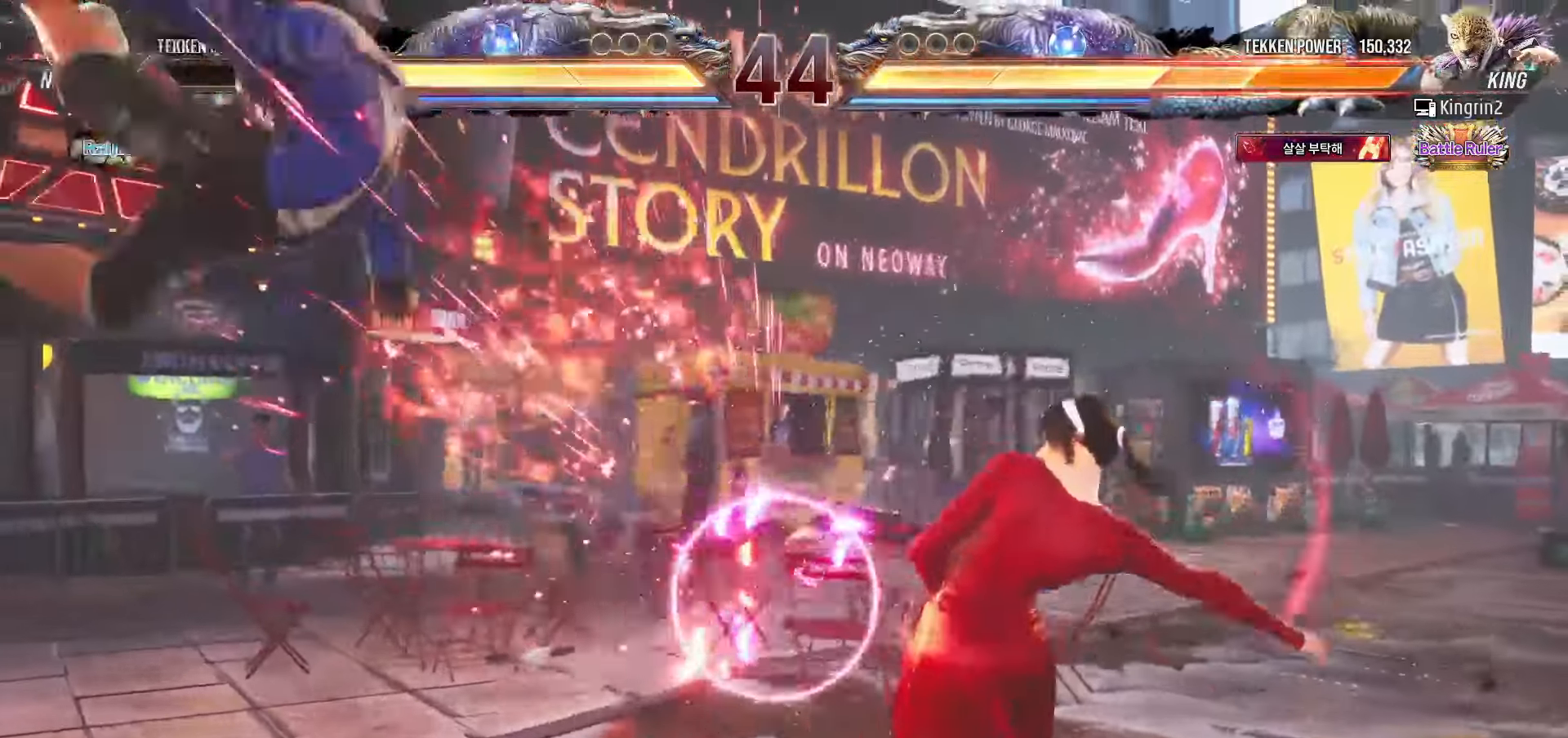
{"buttons": [], "left_stick": "left"}
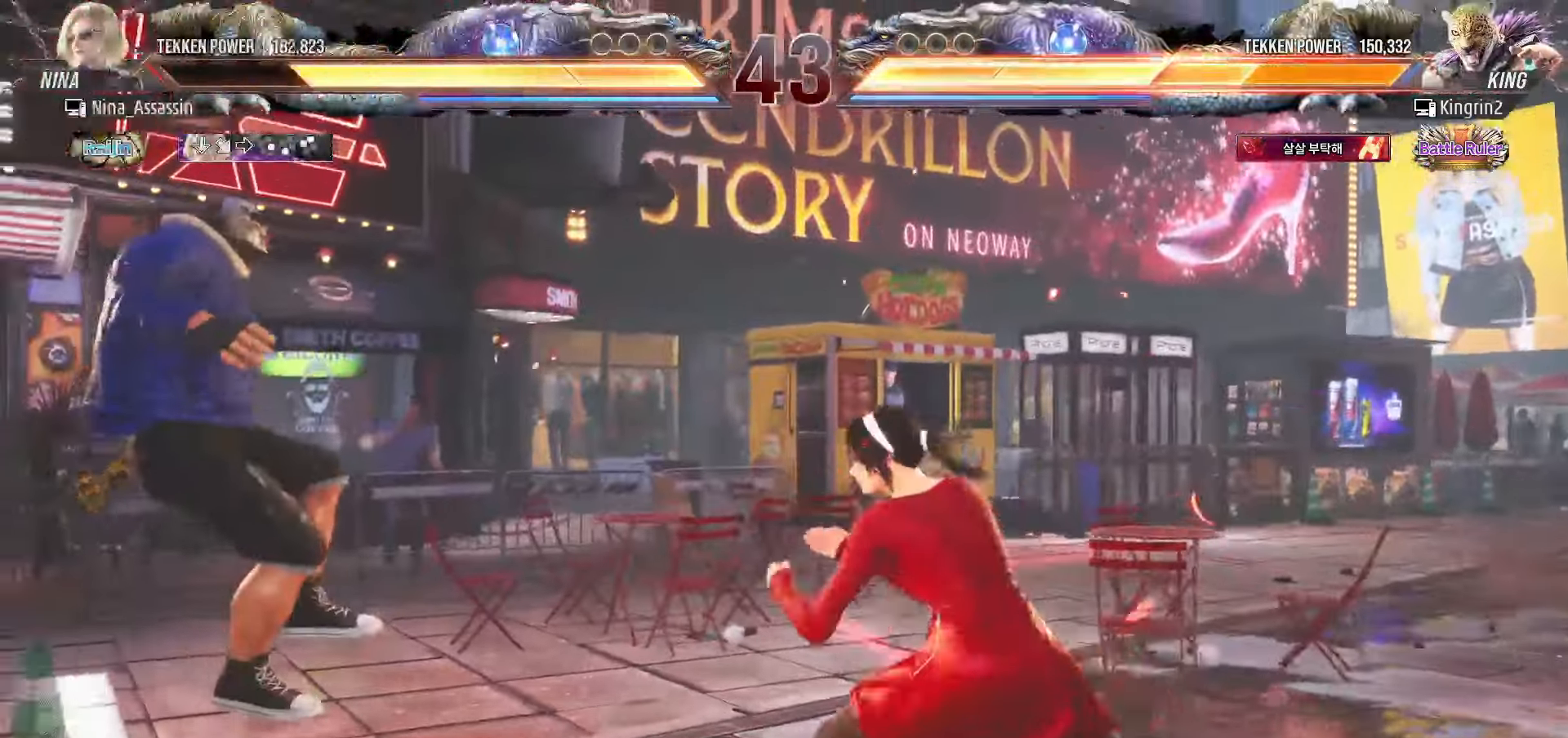
{"buttons": ["TRIANGLE"], "left_stick": "center", "events": [[150, "left_stick", "center"], [233, "left_stick", "up"], [300, "left_stick", "center"], [367, "SQUARE", "down"], [417, "SQUARE", "up"], [483, "TRIANGLE", "down"]]}
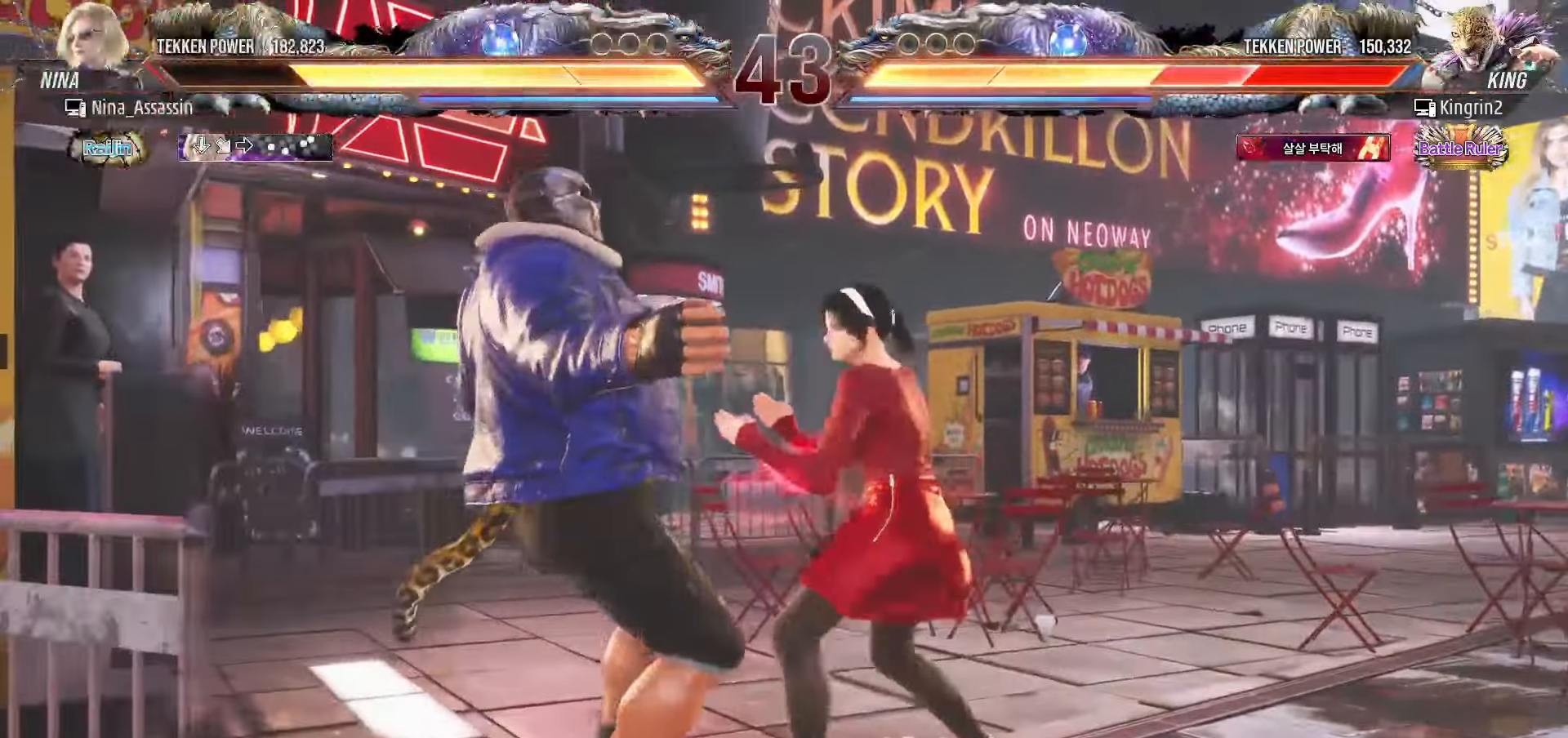
{"buttons": [], "left_stick": "center", "events": [[83, "TRIANGLE", "up"]]}
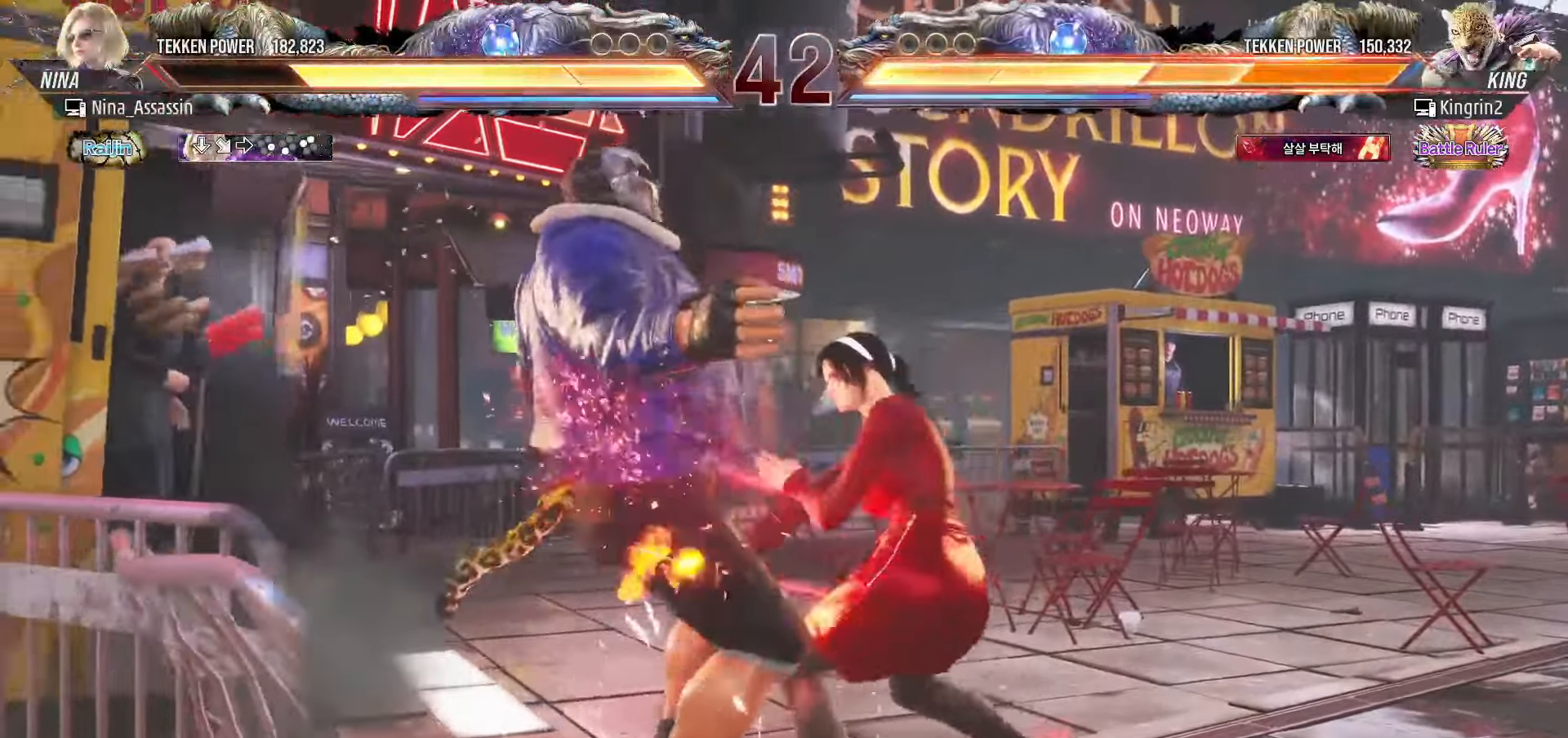
{"buttons": [], "left_stick": "up-left", "events": [[333, "left_stick", "up-left"], [367, "CROSS", "down"], [433, "CROSS", "up"]]}
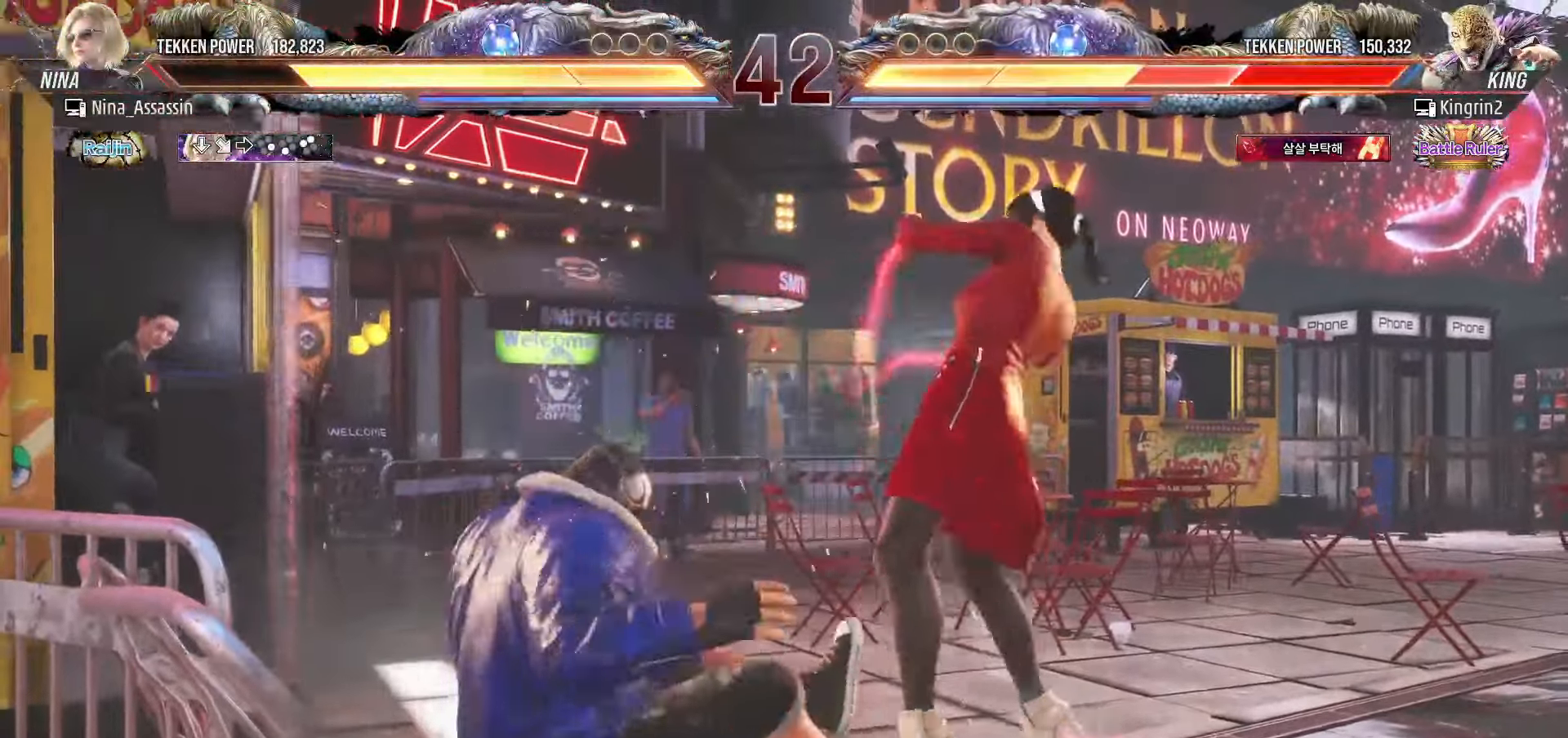
{"buttons": [], "left_stick": "down", "events": [[33, "left_stick", "center"], [467, "left_stick", "down"]]}
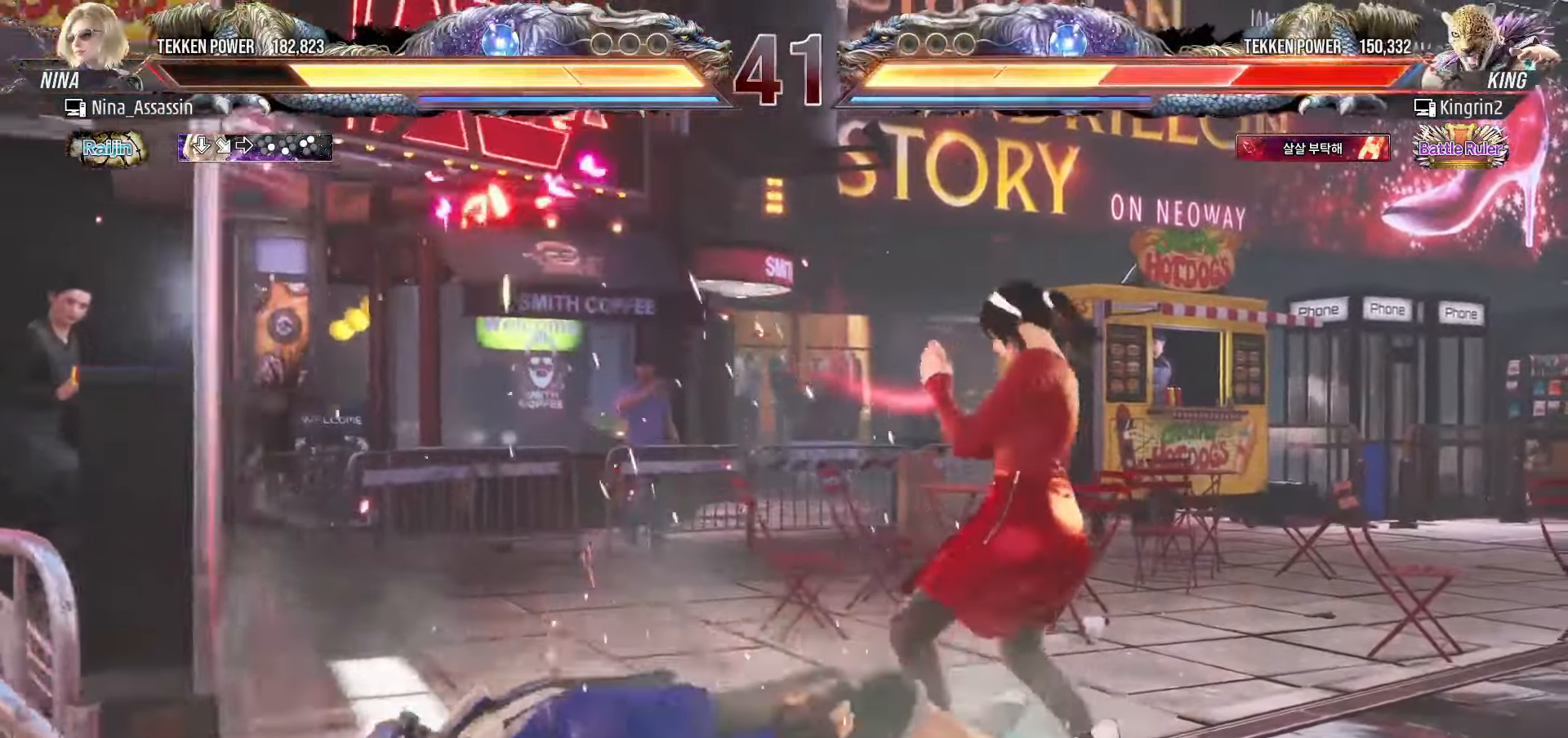
{"buttons": [], "left_stick": "center", "events": [[50, "left_stick", "center"], [200, "left_stick", "down-right"], [217, "CROSS", "down"], [267, "CROSS", "up"], [300, "CROSS", "down"], [333, "CROSS", "up"], [383, "CROSS", "down"], [400, "left_stick", "center"], [417, "CROSS", "up"], [450, "CROSS", "down"], [483, "CROSS", "up"]]}
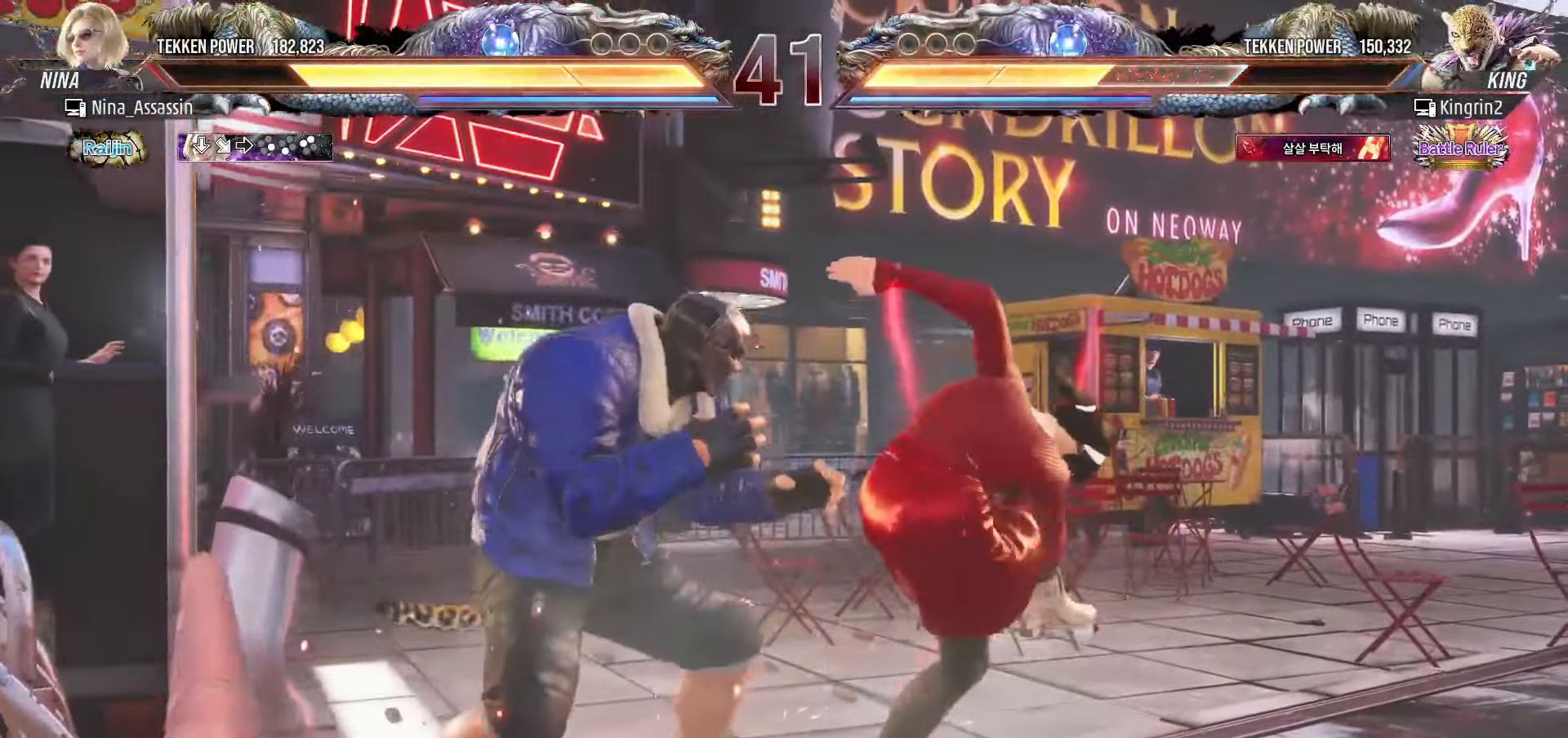
{"buttons": [], "left_stick": "right", "events": [[467, "left_stick", "right"]]}
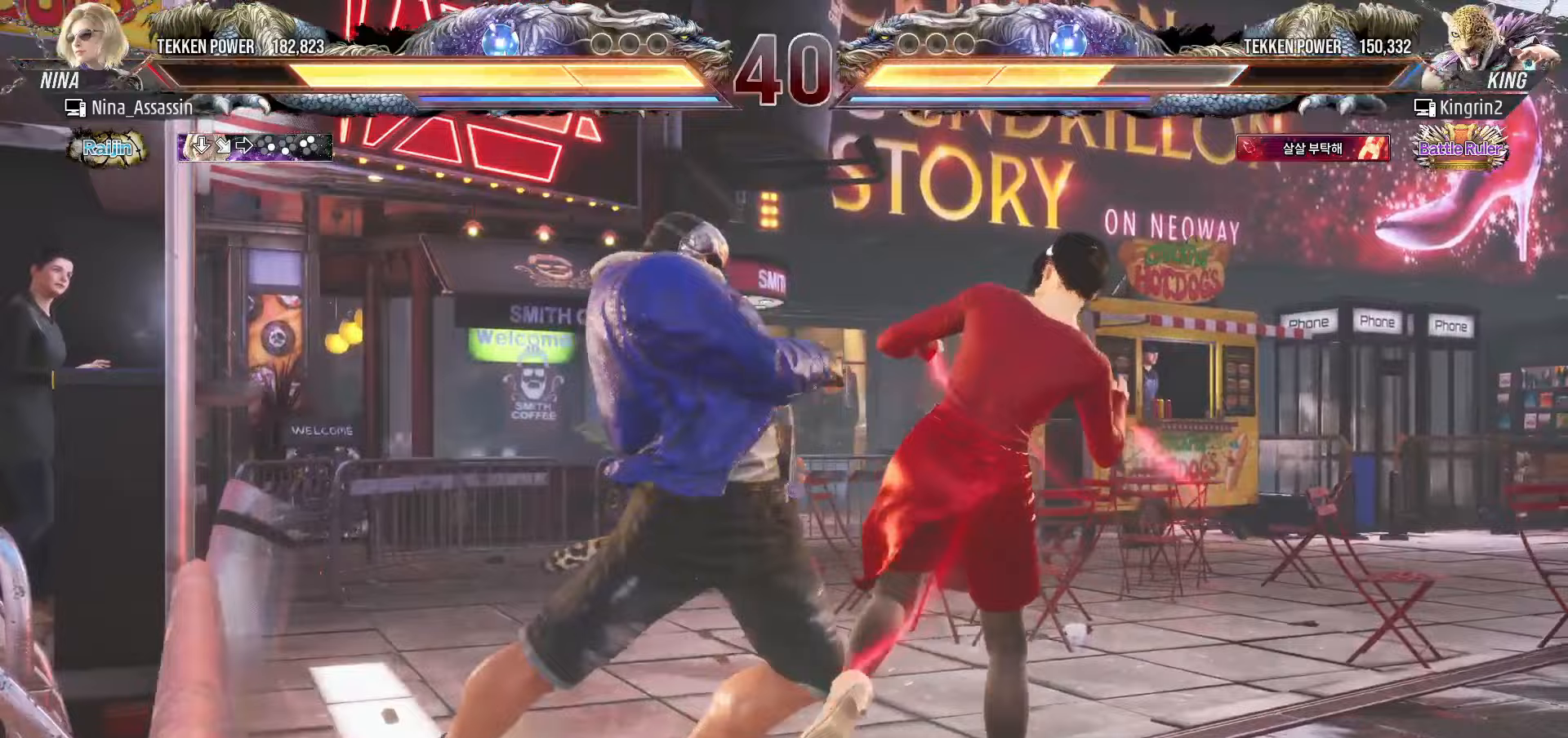
{"buttons": ["TRIANGLE"], "left_stick": "right", "events": [[500, "TRIANGLE", "down"]]}
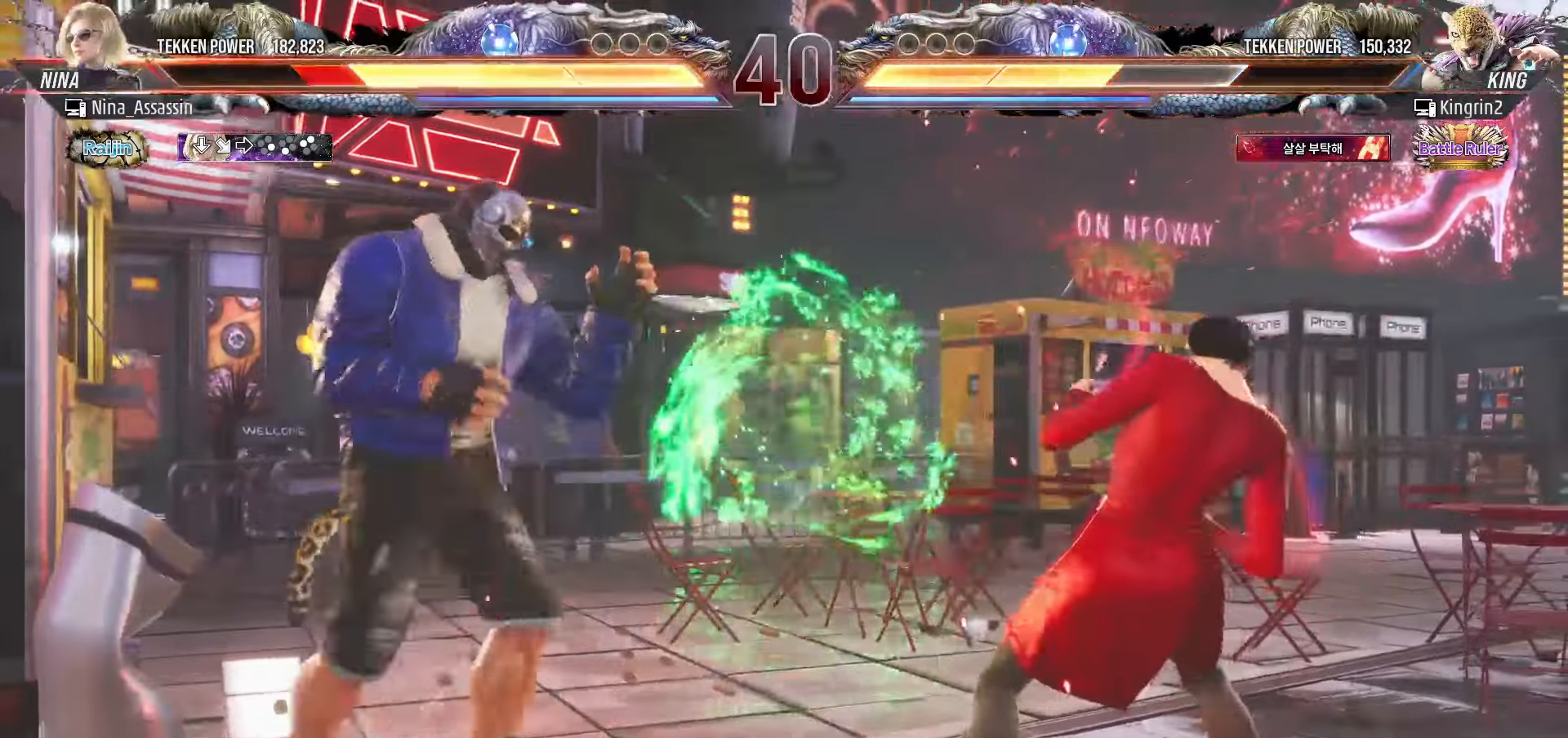
{"buttons": ["TRIANGLE"], "left_stick": "right"}
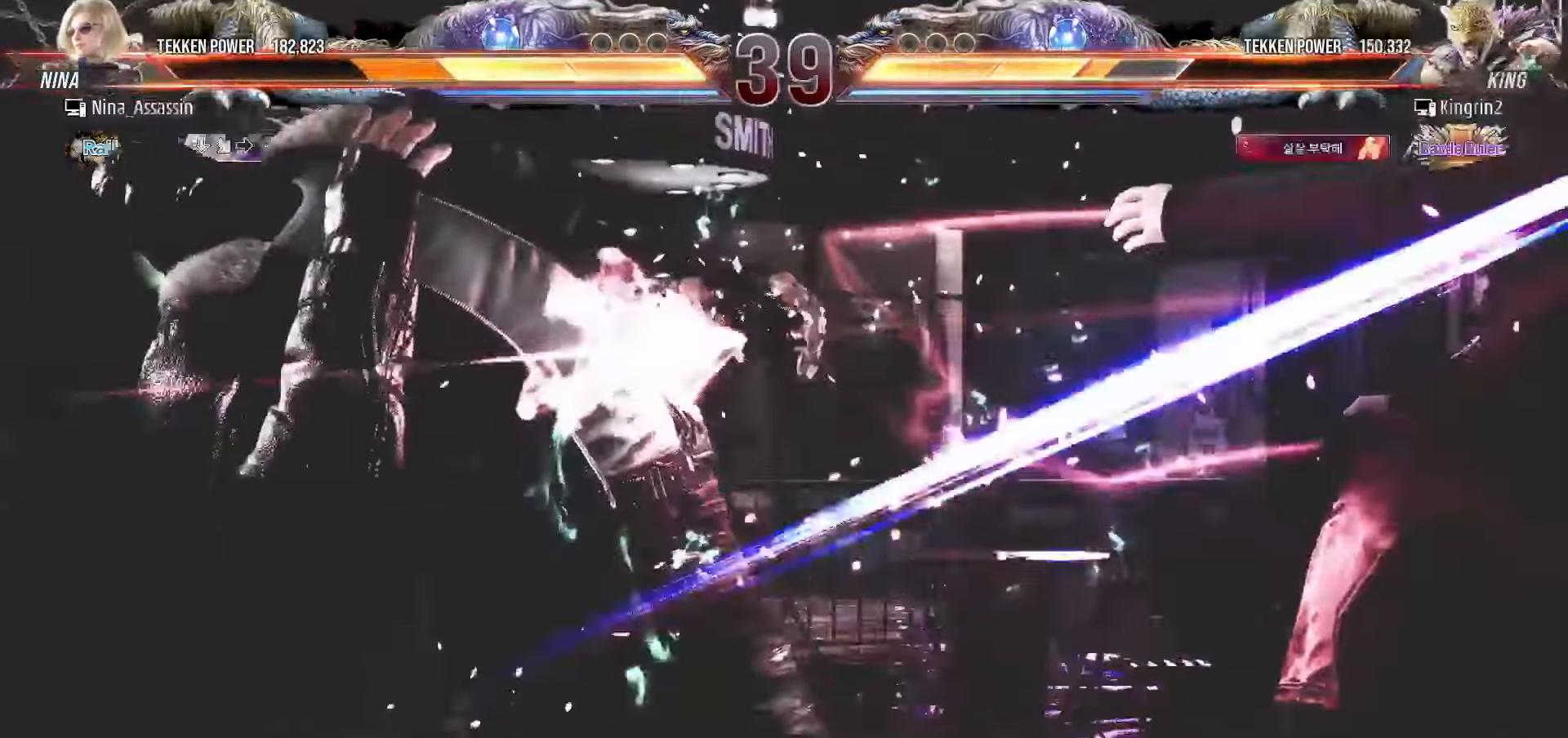
{"buttons": ["TRIANGLE"], "left_stick": "center", "events": [[83, "TRIANGLE", "up"], [233, "left_stick", "center"], [317, "TRIANGLE", "down"], [350, "TRIANGLE", "up"], [383, "SQUARE", "down"], [433, "SQUARE", "up"], [483, "TRIANGLE", "down"]]}
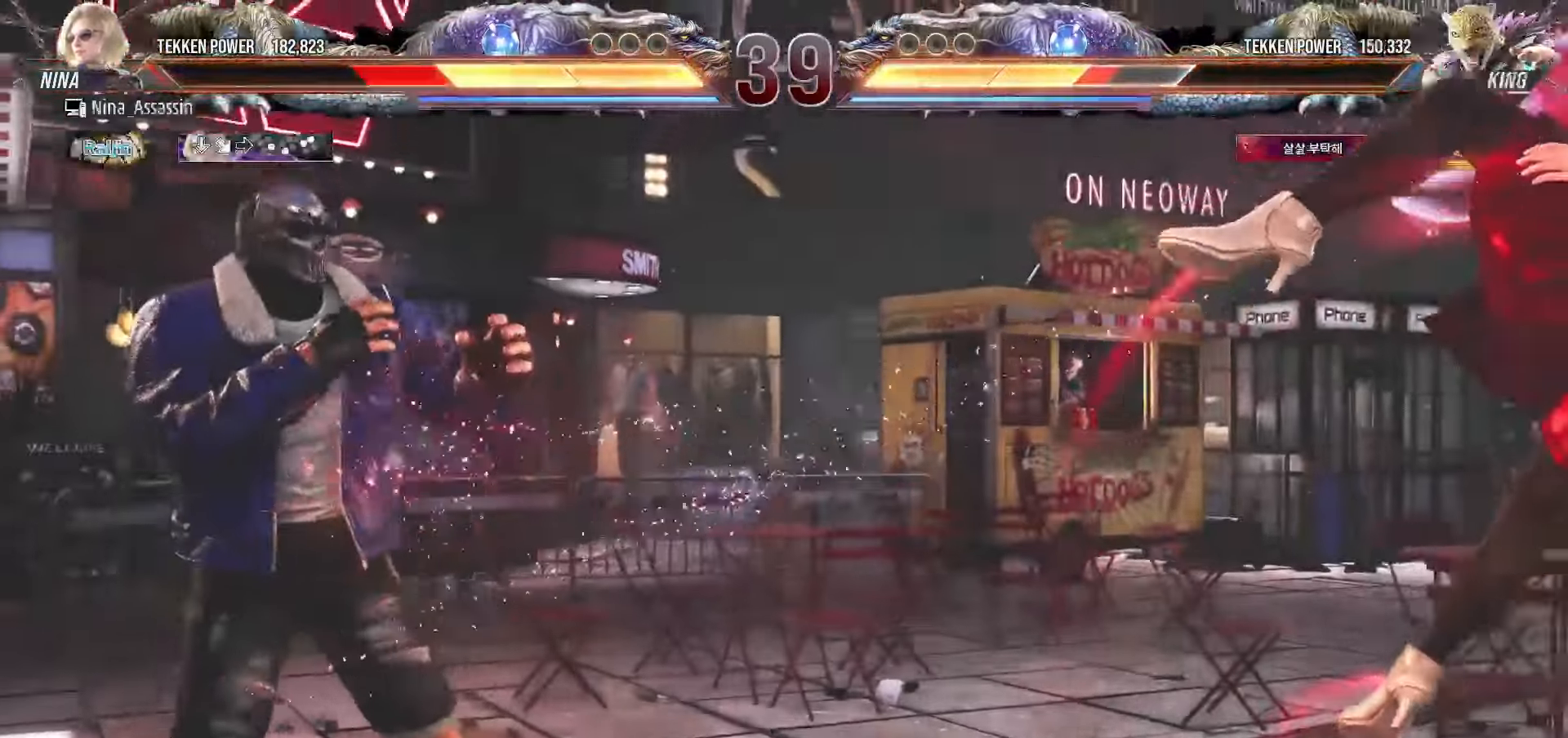
{"buttons": [], "left_stick": "center", "events": [[33, "TRIANGLE", "up"], [67, "SQUARE", "down"], [117, "SQUARE", "up"], [167, "TRIANGLE", "down"], [217, "TRIANGLE", "up"], [250, "SQUARE", "down"], [283, "SQUARE", "up"], [333, "TRIANGLE", "down"], [367, "TRIANGLE", "up"], [400, "SQUARE", "down"], [450, "SQUARE", "up"]]}
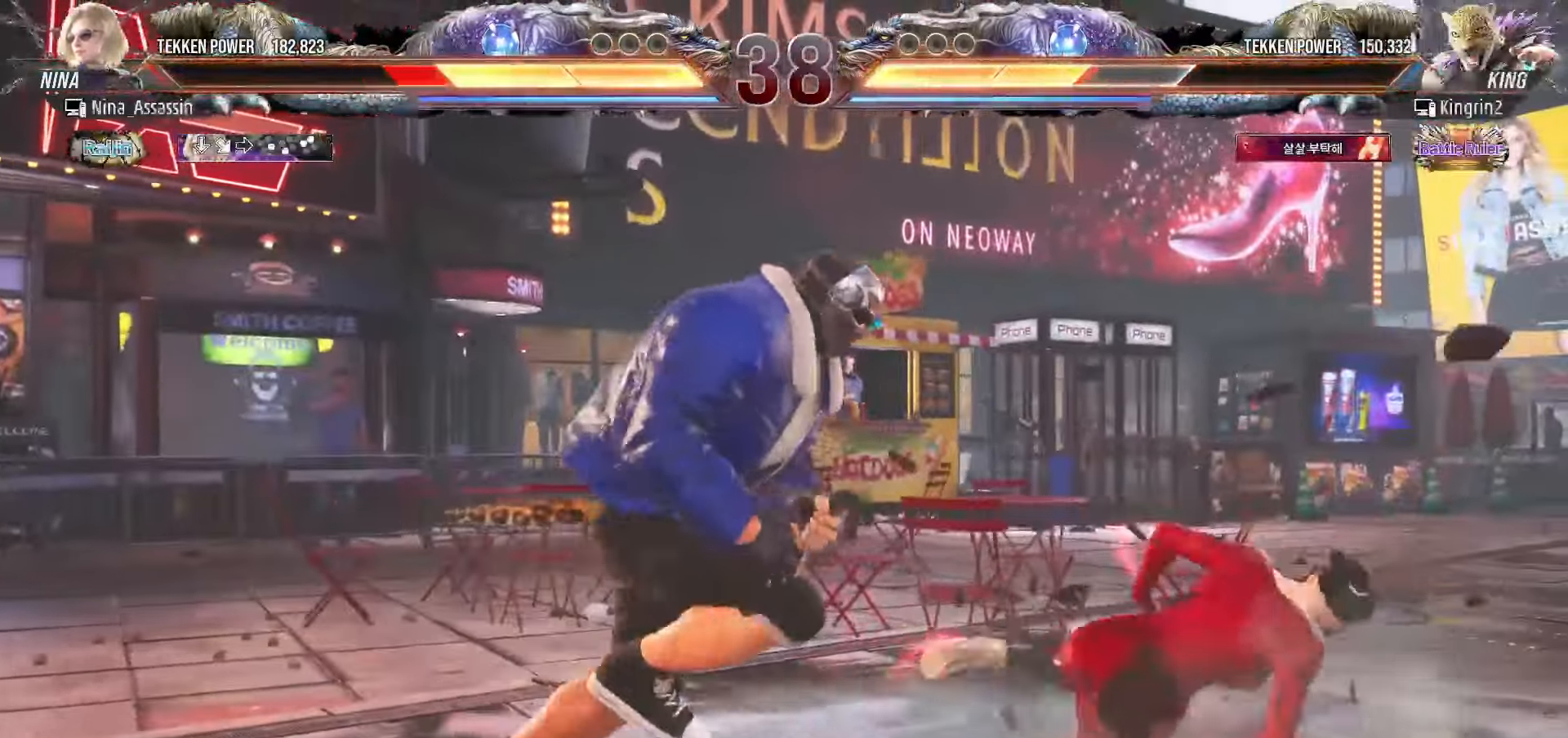
{"buttons": [], "left_stick": "center", "events": [[83, "left_stick", "down-right"], [483, "left_stick", "center"]]}
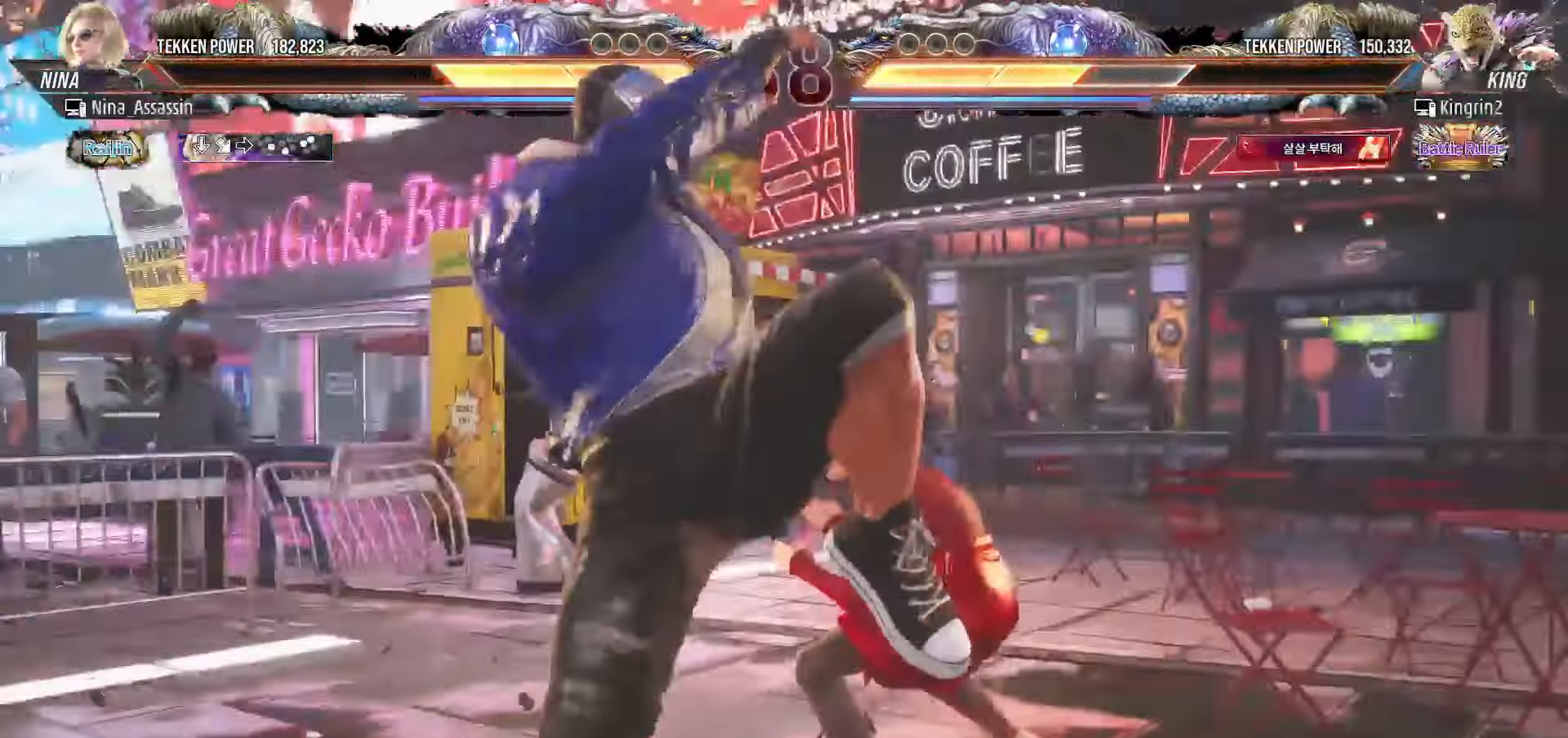
{"buttons": [], "left_stick": "center"}